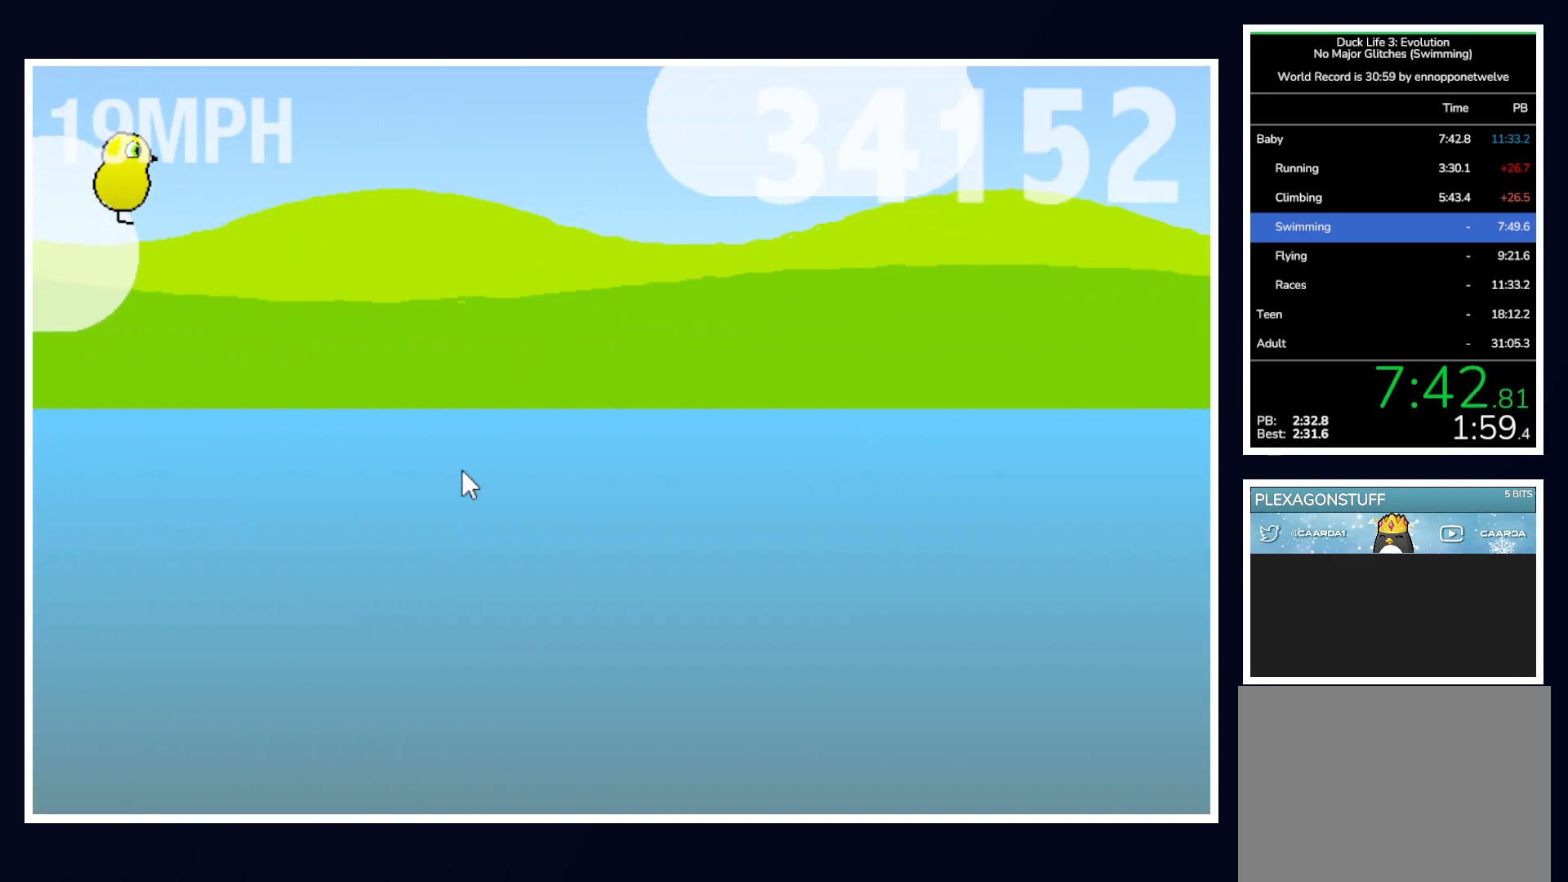
Gameplay with keyboard and mouse; each line is a JSON object with the keys and mouse buttons held at the frame after it. "events" lists presses ("down") and releases ("up") of "alt", "b", "c", "down", "f", "left", "right", "space", "tab", "up" and "mouse_left" between this image and that frame as [ms after this image, input, new state], when the widget could be followed in between. "mouse_left" = the "left" button of the "mouse" list. No other keys are recorded. Mouse movement is not recorded.
{"keys": [], "mouse": [], "events": []}
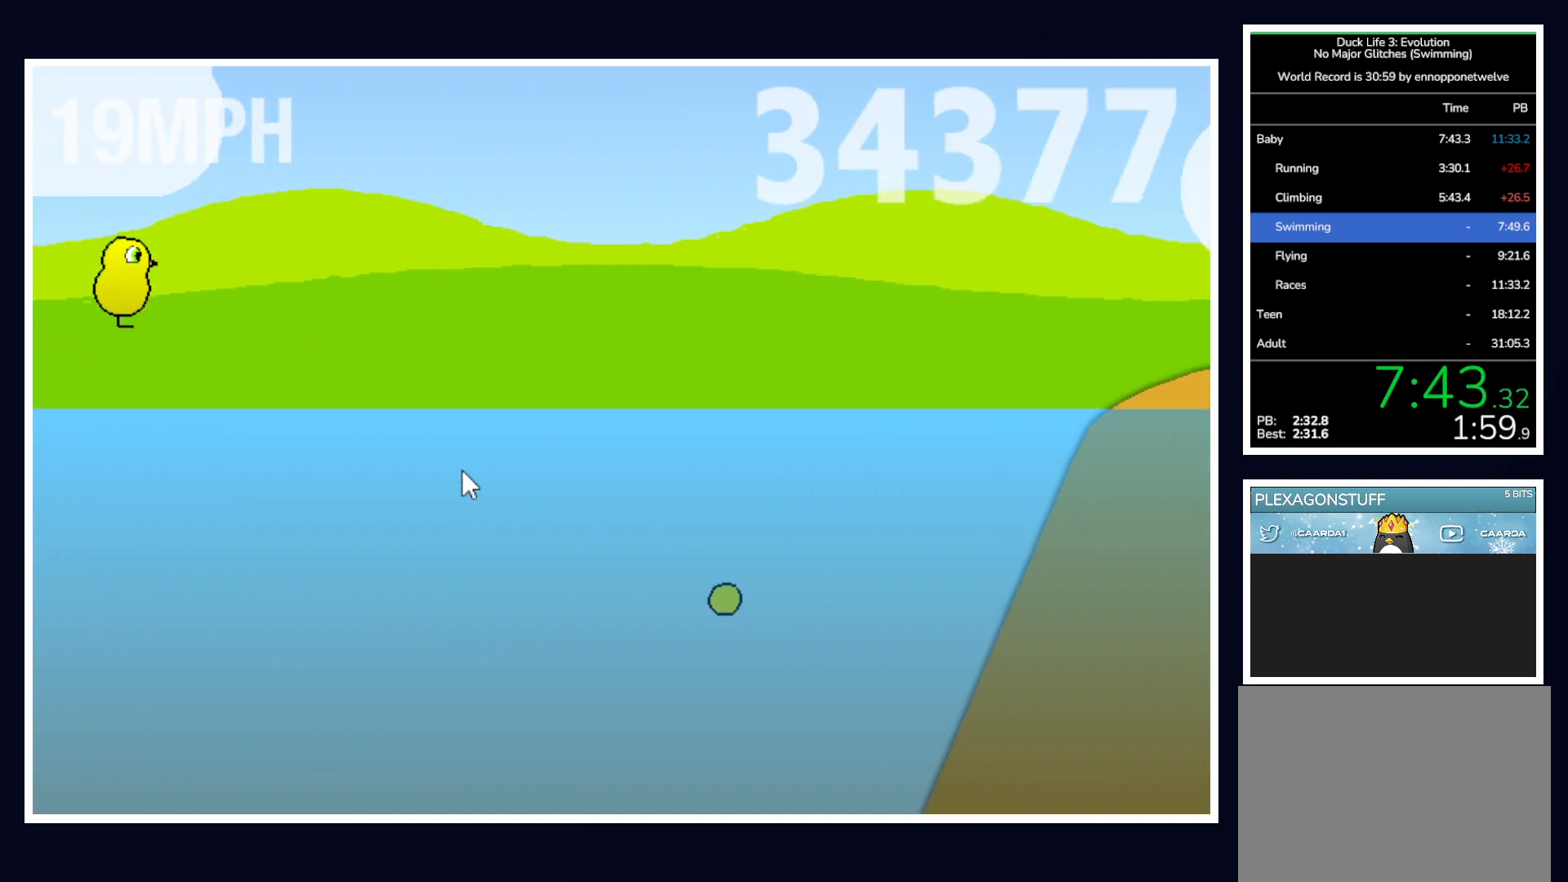
{"keys": ["up"], "mouse": [], "events": [[267, "up", "down"]]}
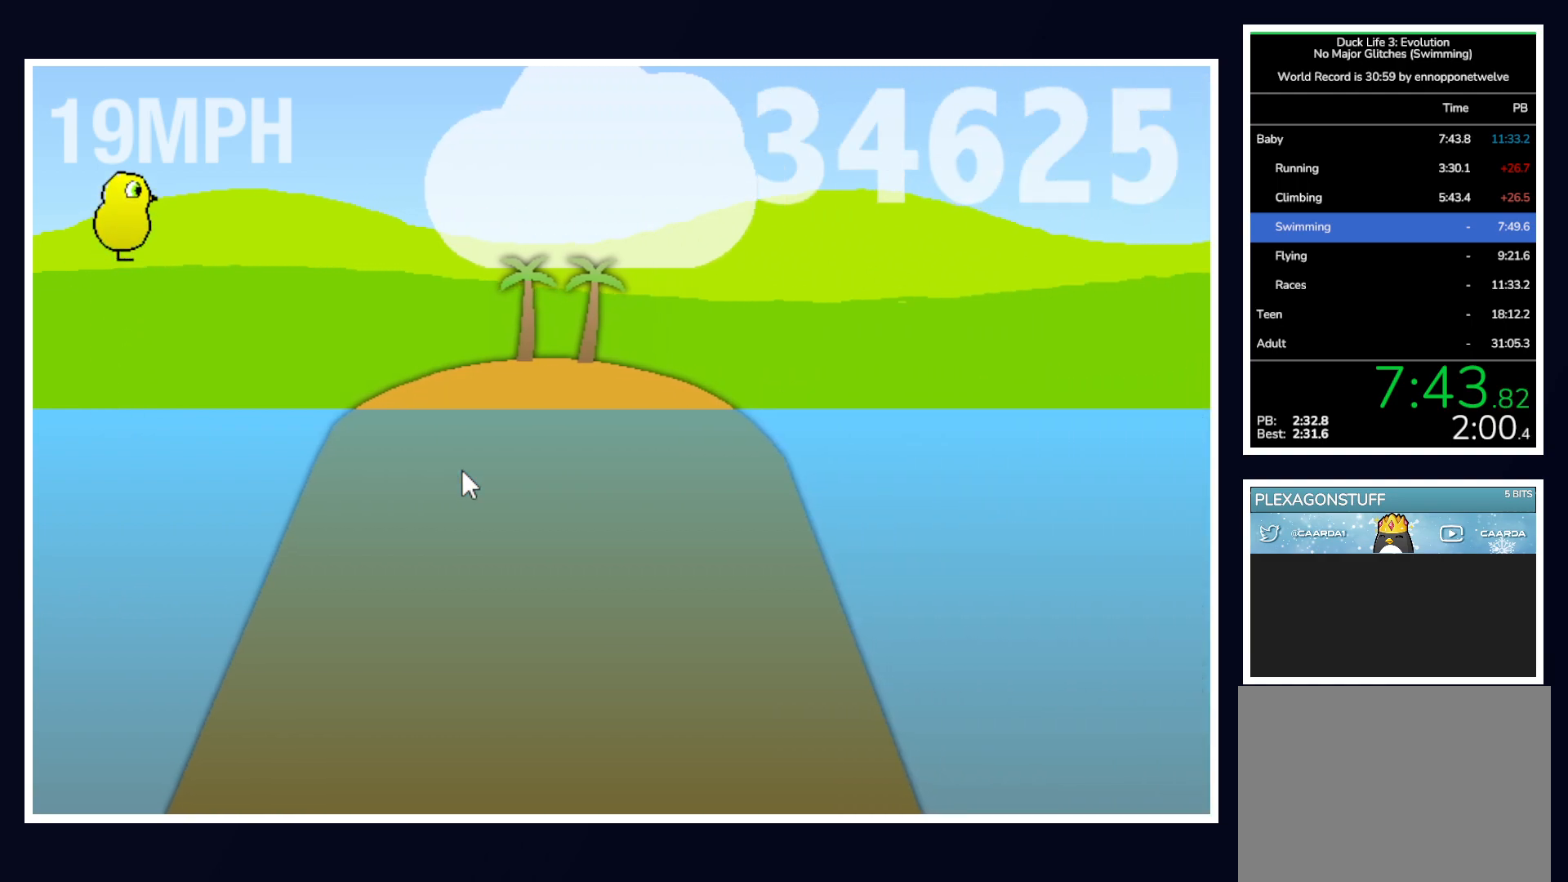
{"keys": [], "mouse": [], "events": [[100, "up", "up"]]}
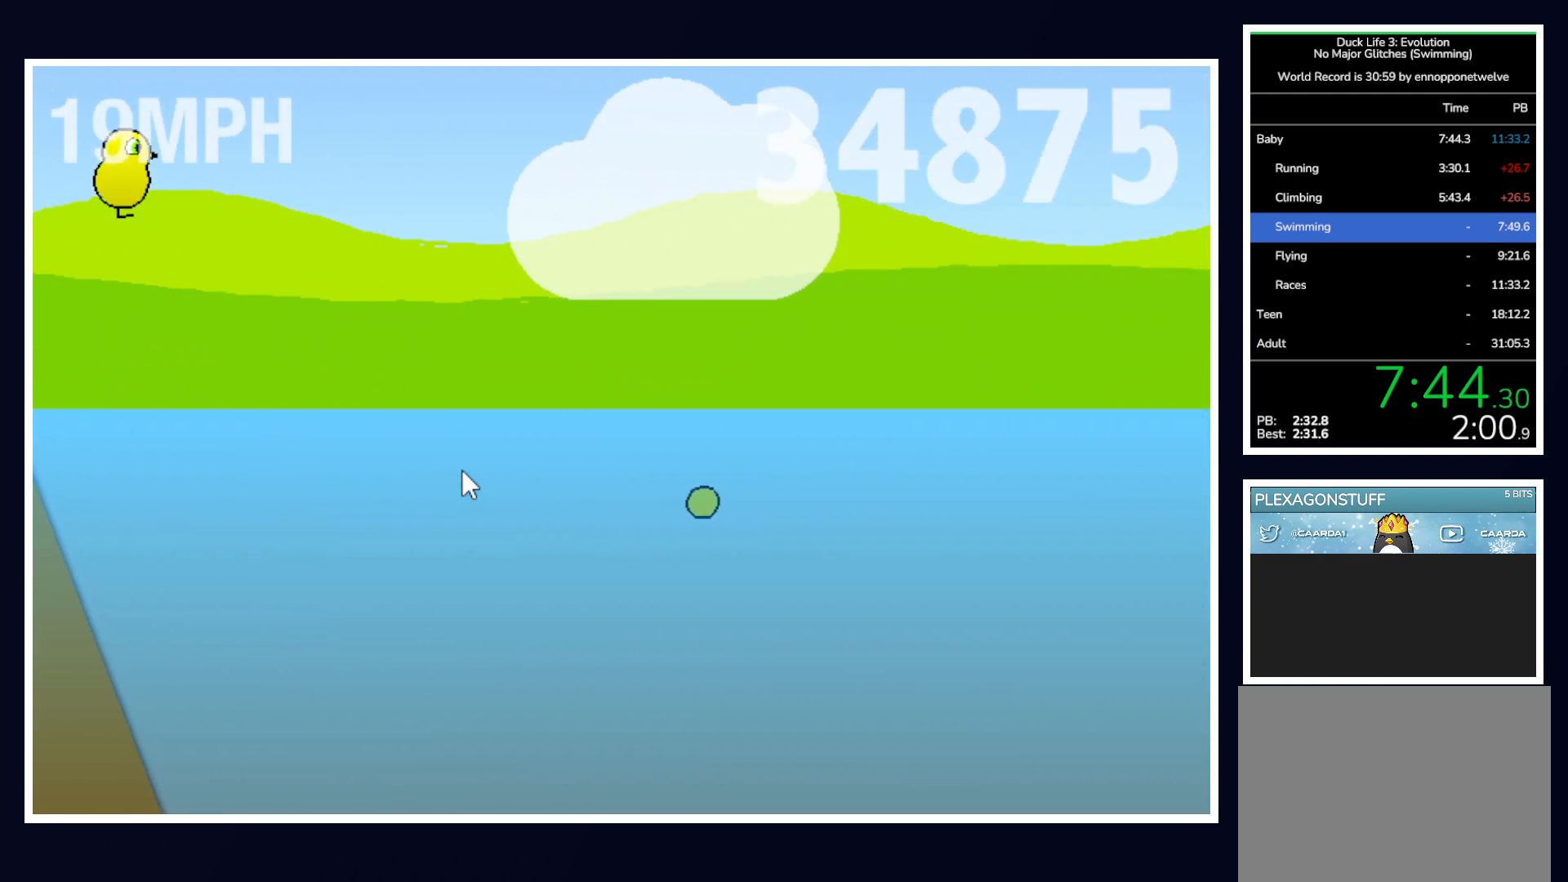
{"keys": [], "mouse": [], "events": []}
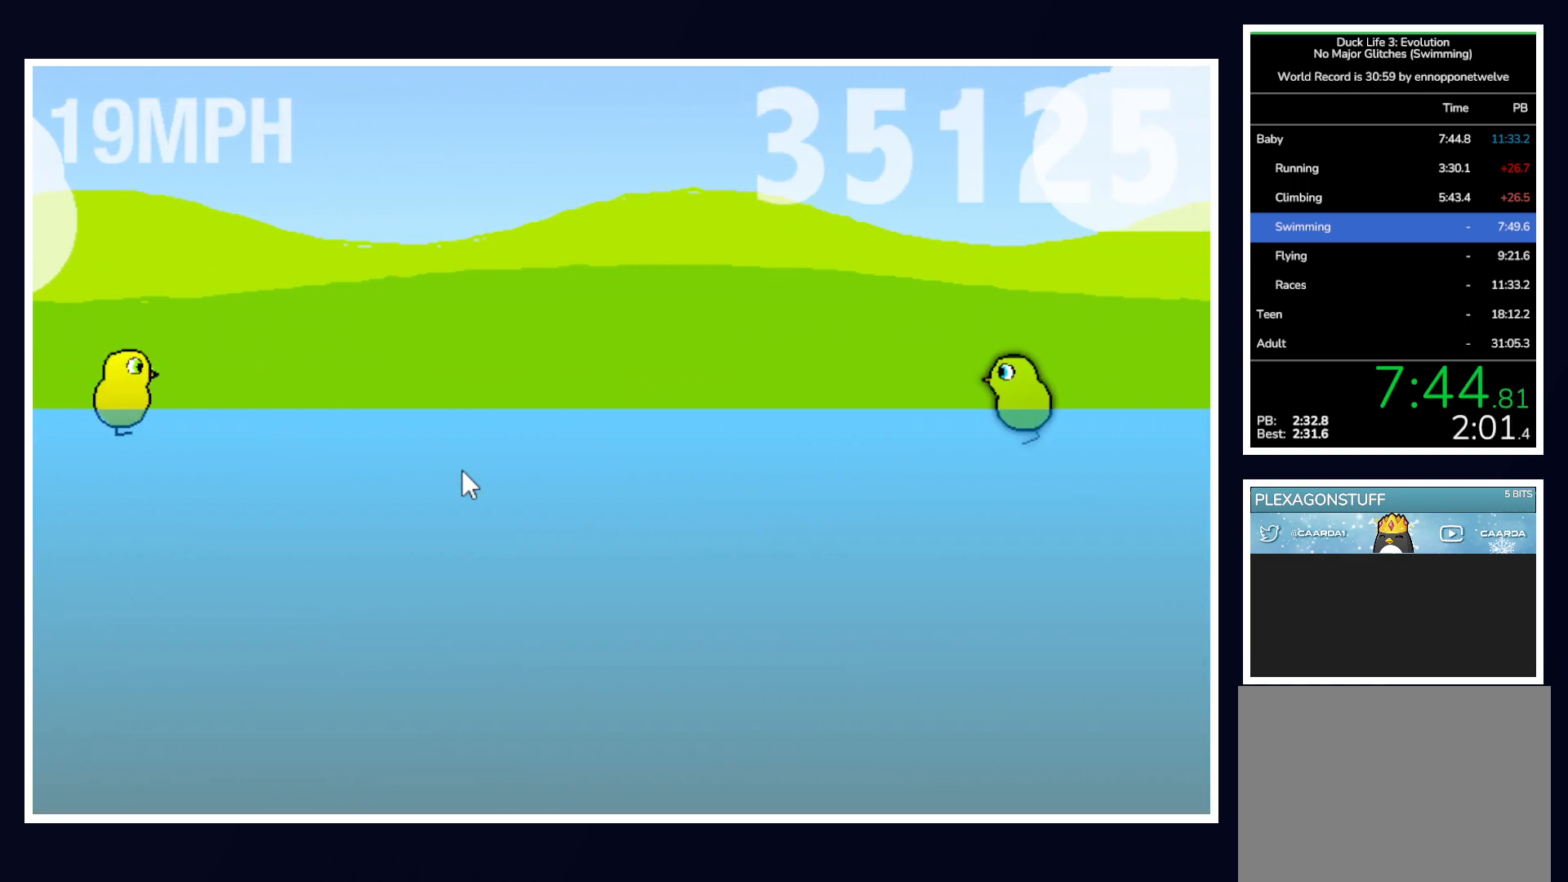
{"keys": ["down"], "mouse": [], "events": [[317, "down", "down"]]}
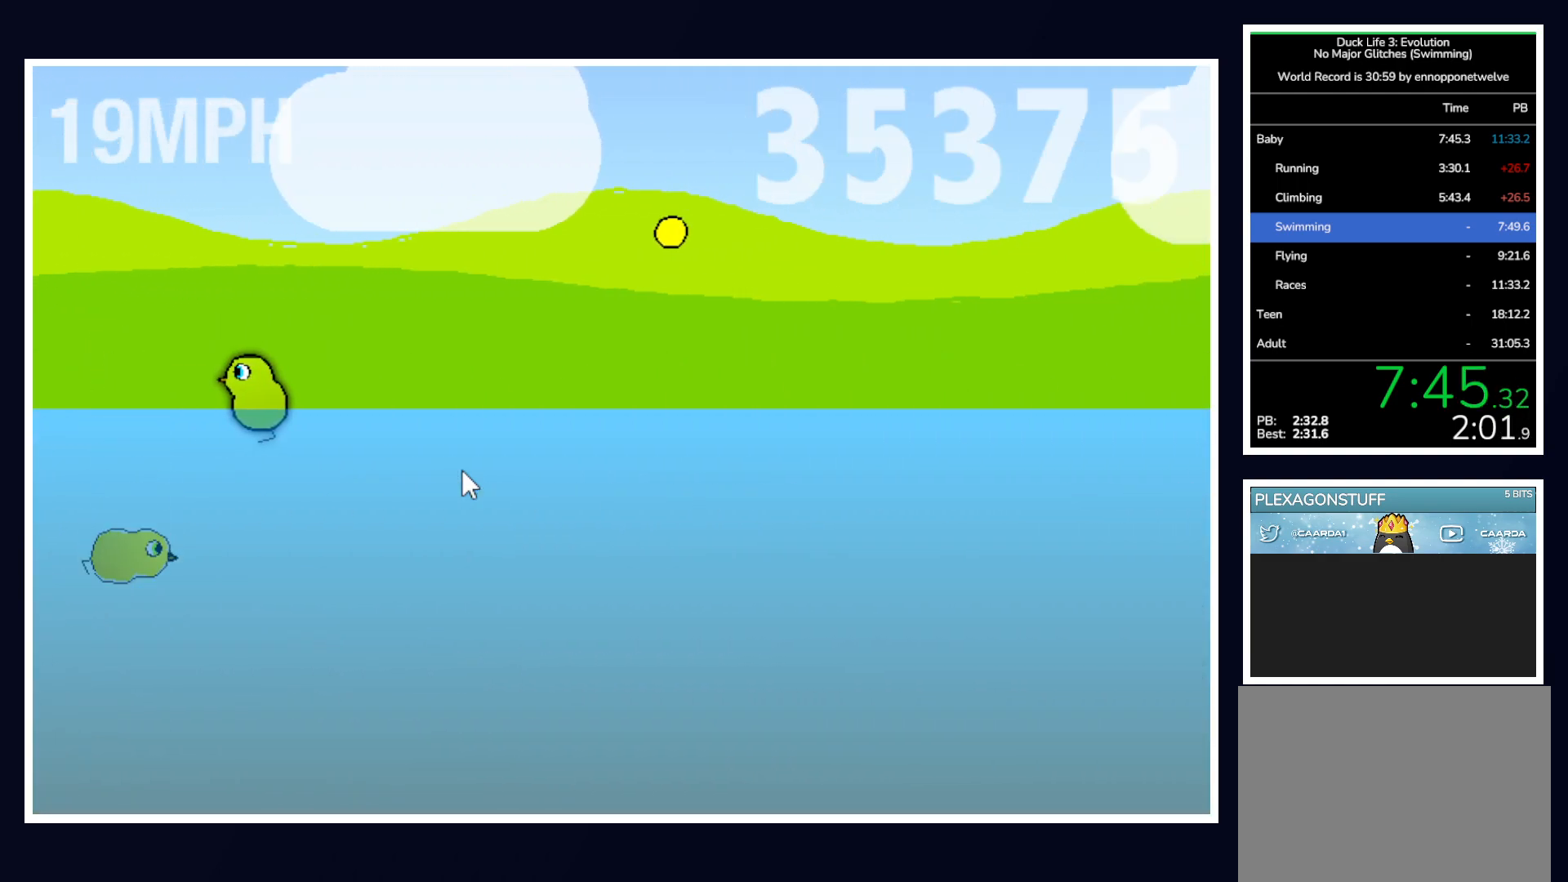
{"keys": [], "mouse": [], "events": [[50, "down", "up"]]}
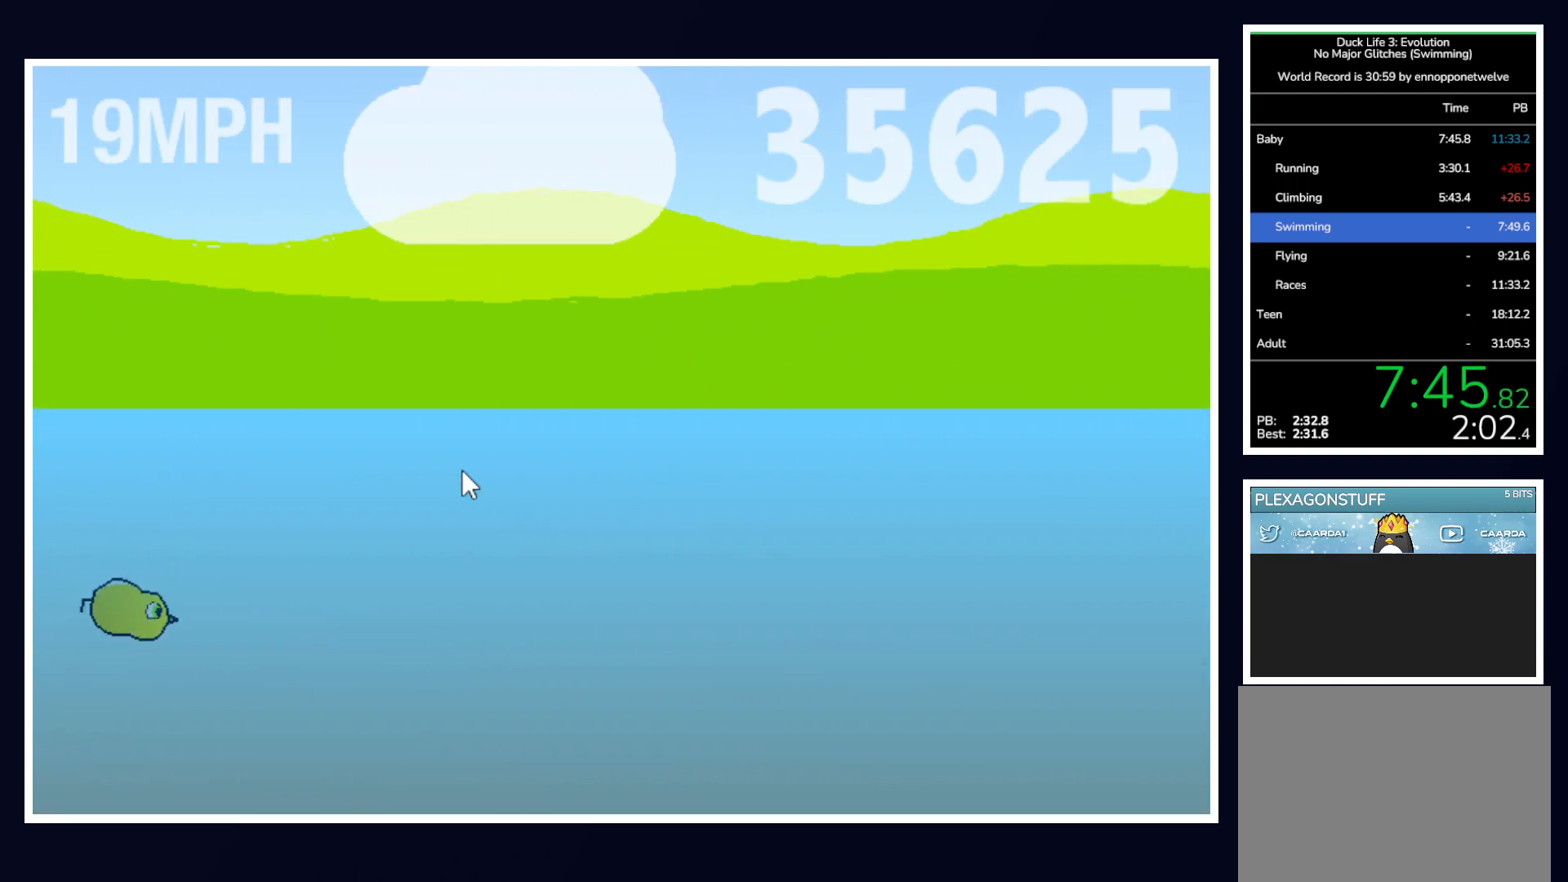
{"keys": [], "mouse": [], "events": []}
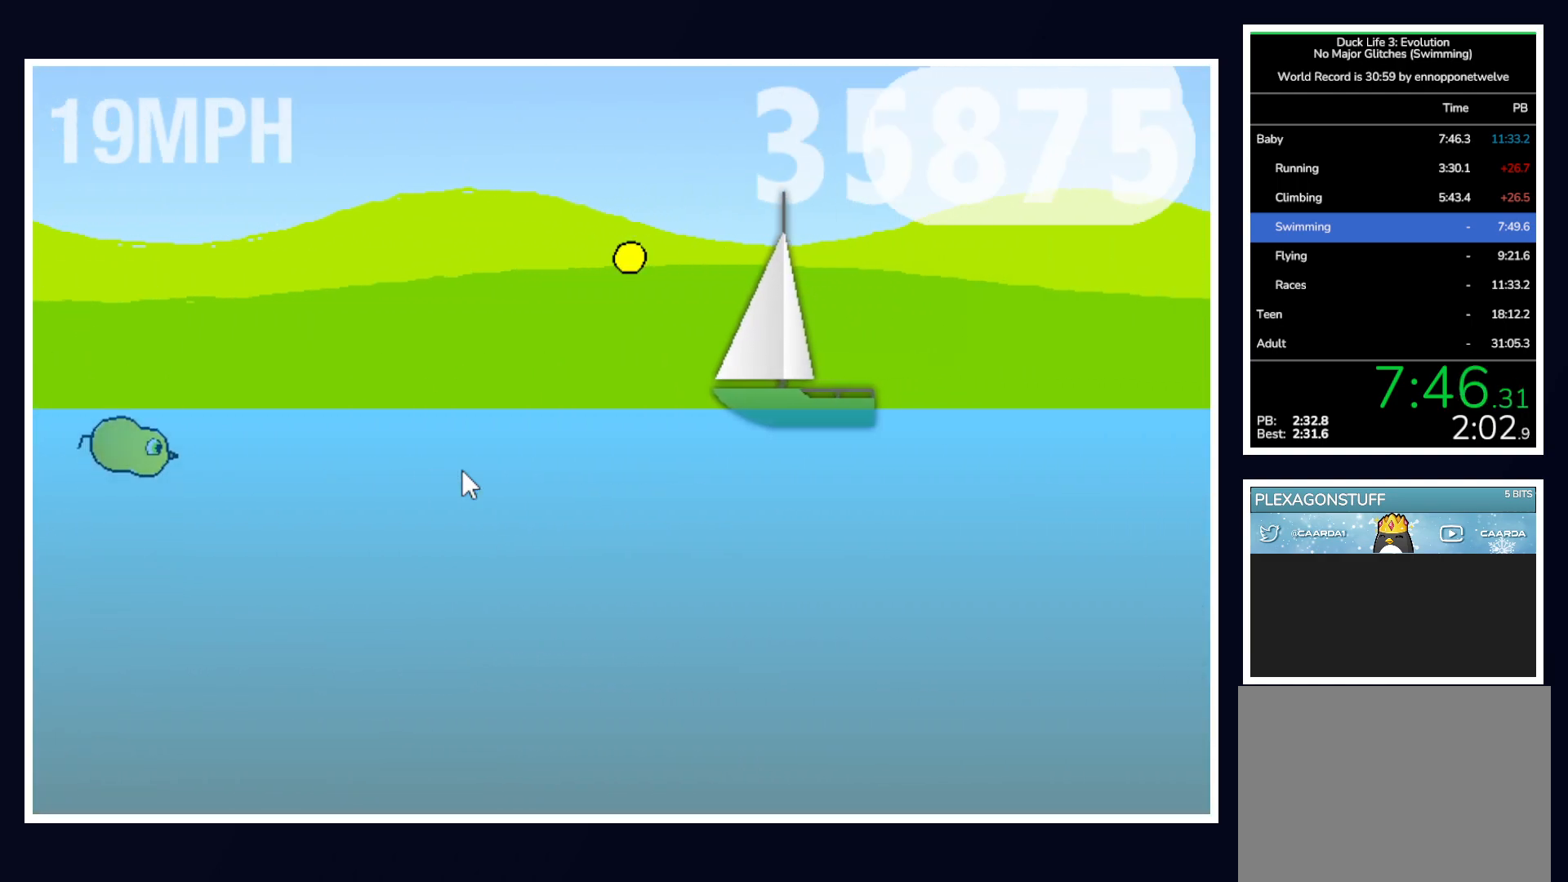
{"keys": [], "mouse": [], "events": [[83, "down", "down"], [267, "down", "up"]]}
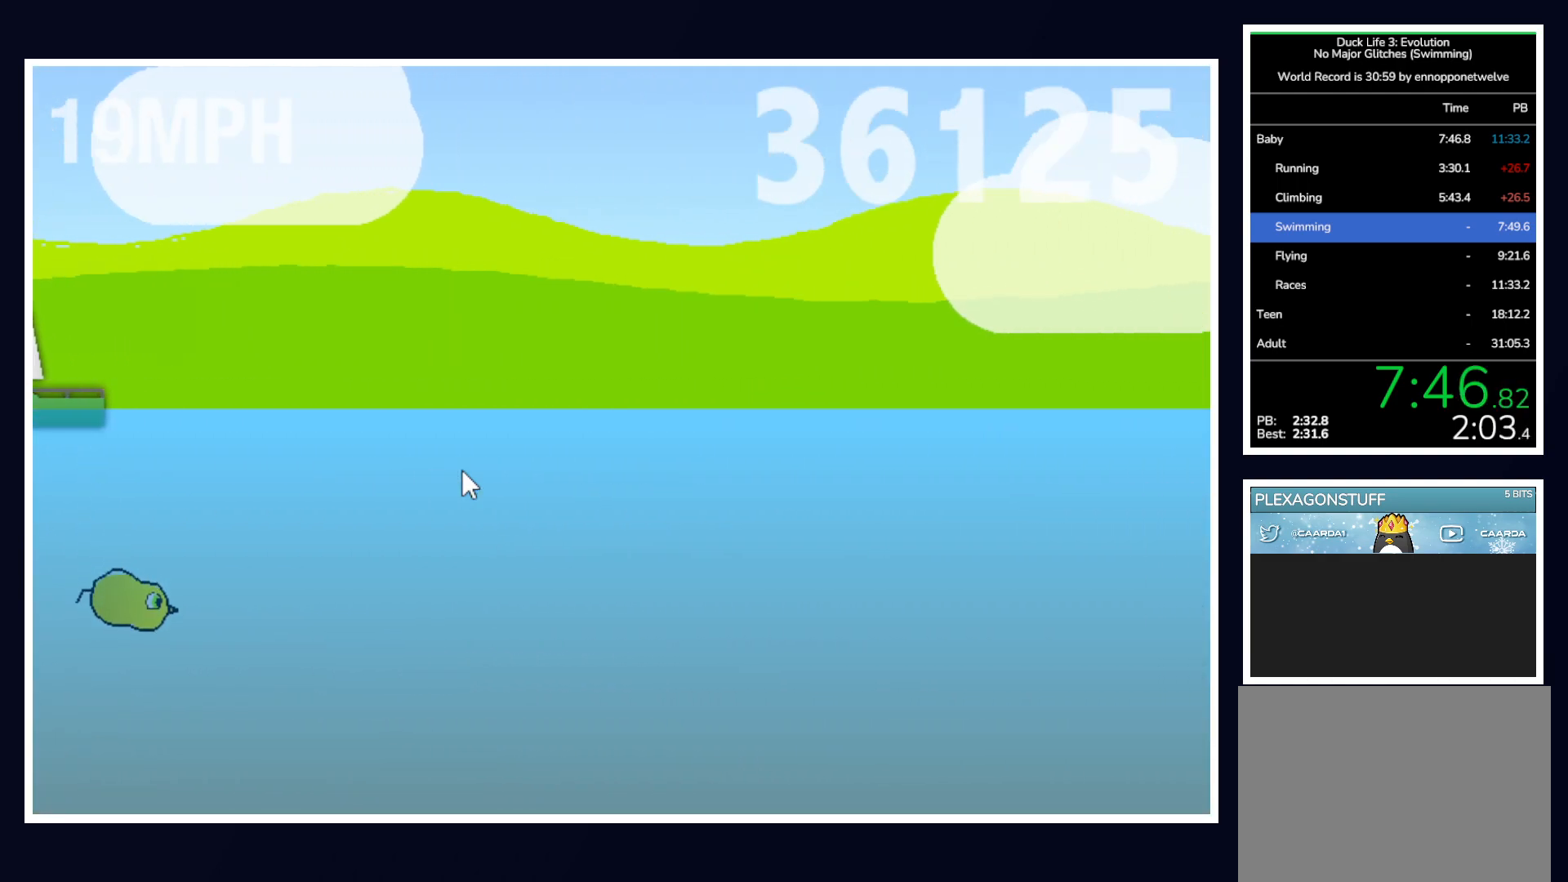
{"keys": [], "mouse": [], "events": []}
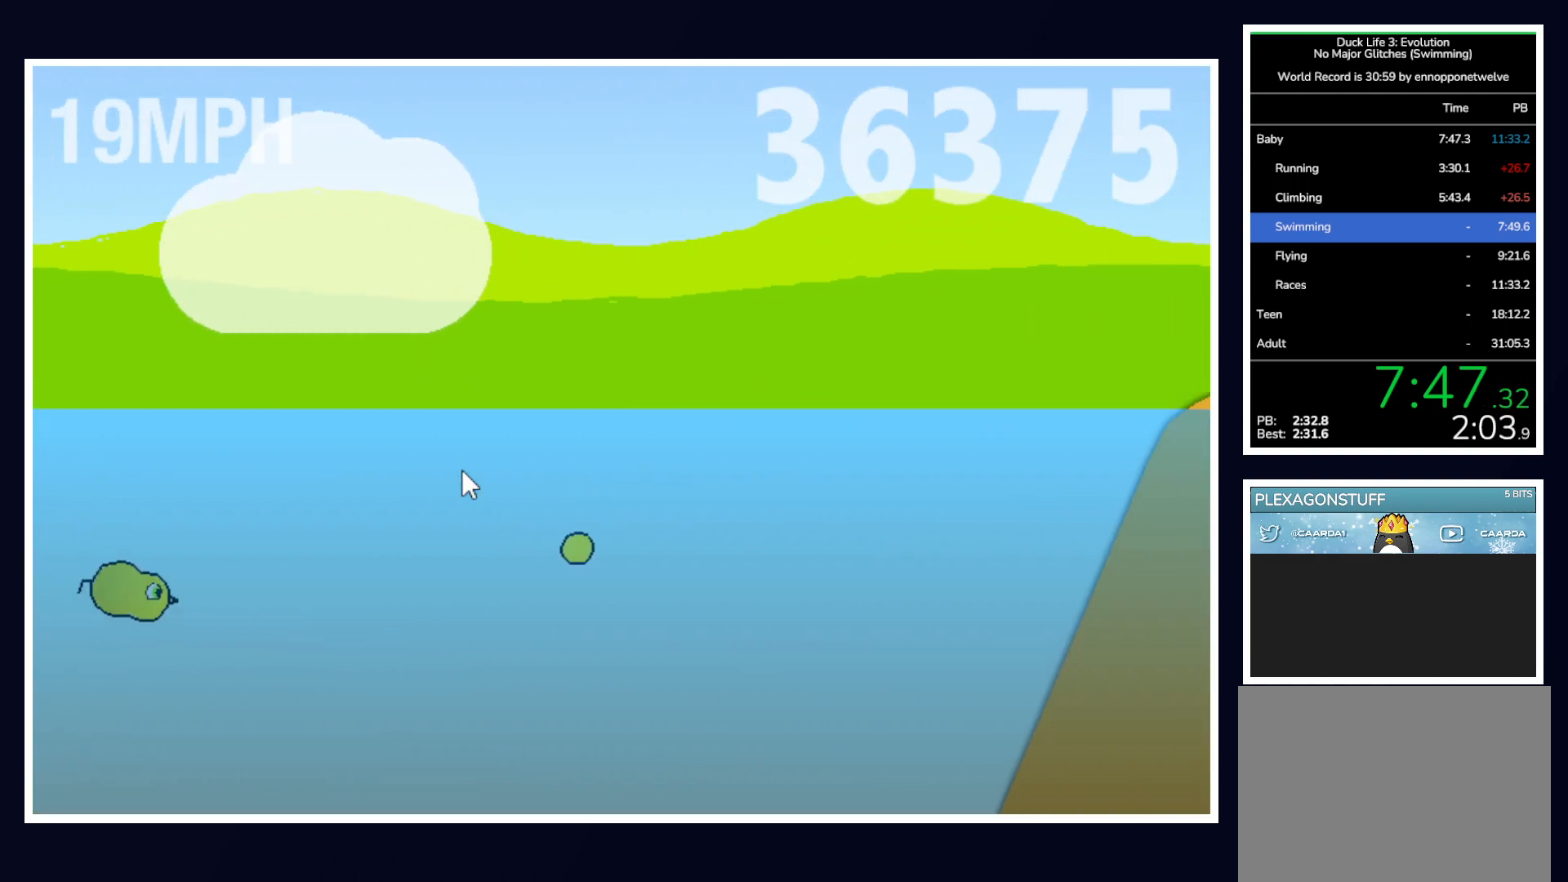
{"keys": ["up"], "mouse": [], "events": [[400, "up", "down"]]}
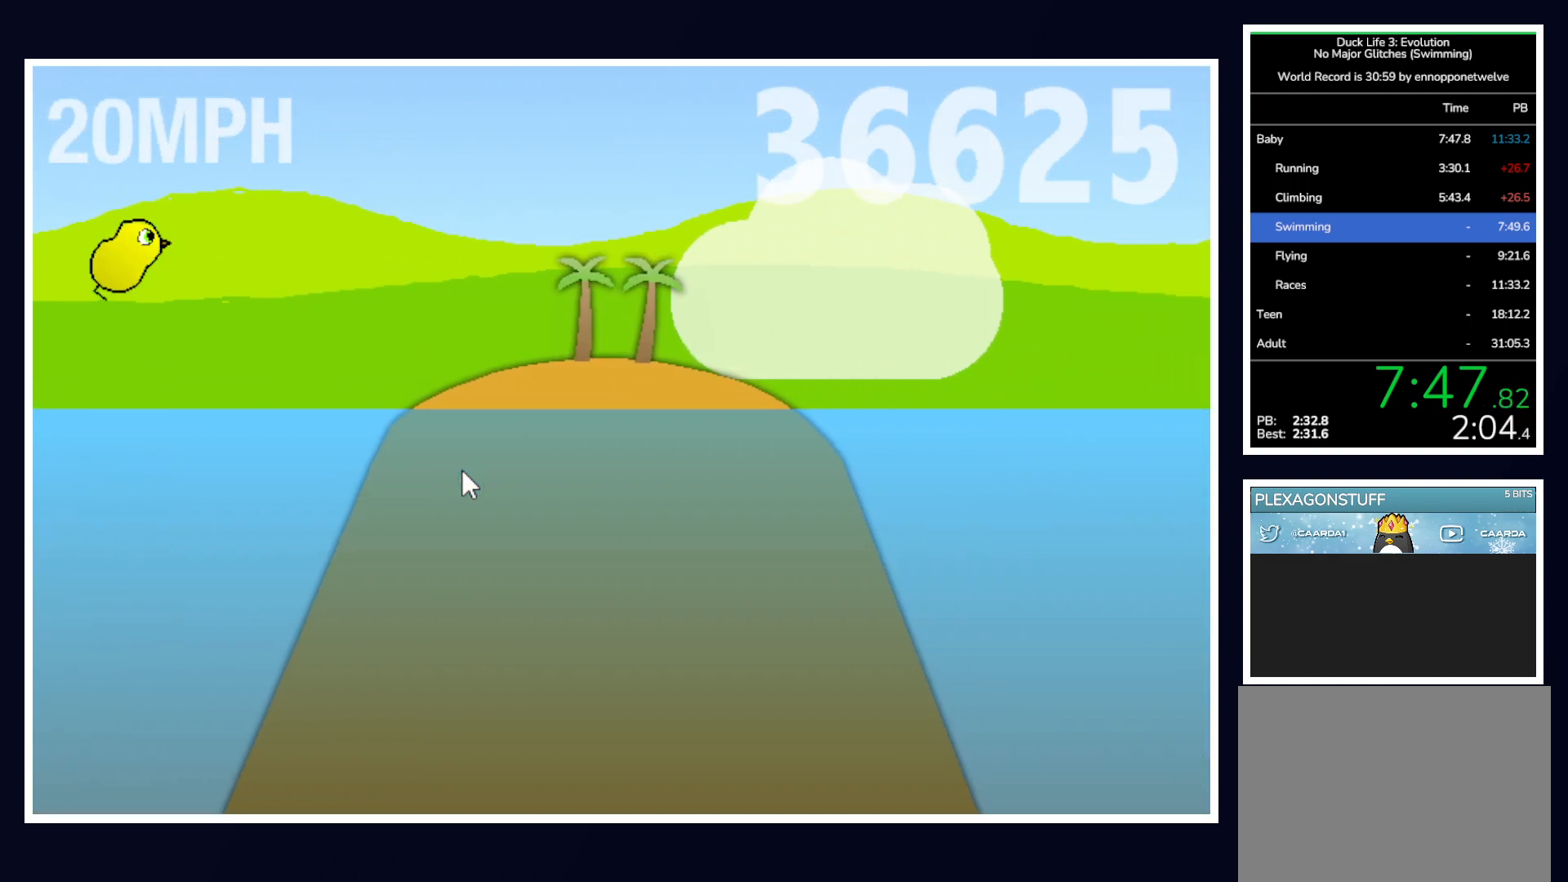
{"keys": [], "mouse": [], "events": [[167, "up", "up"]]}
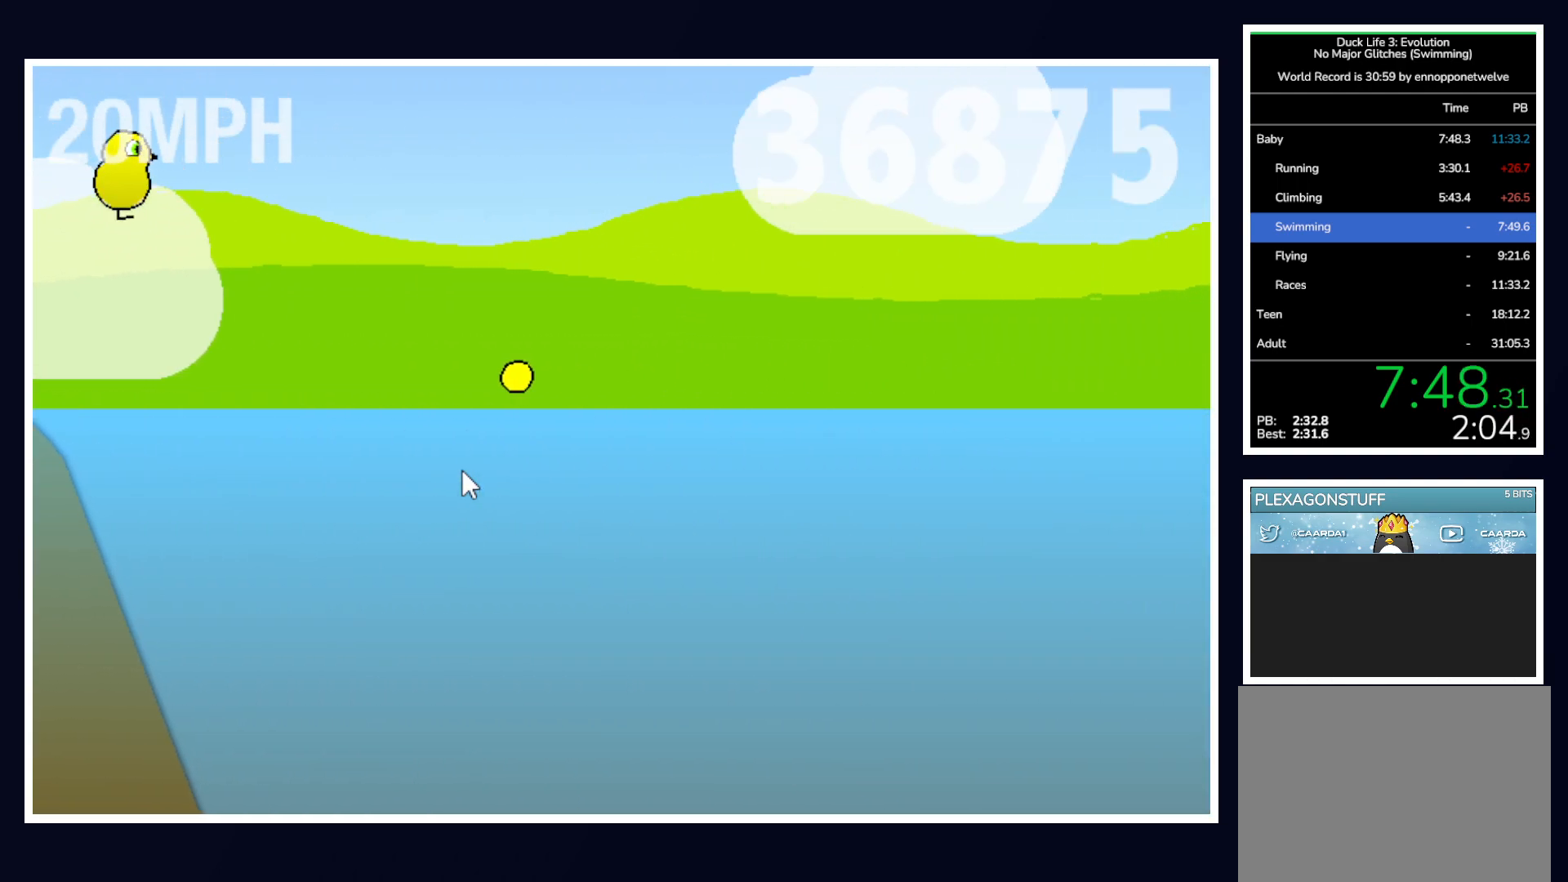
{"keys": [], "mouse": [], "events": []}
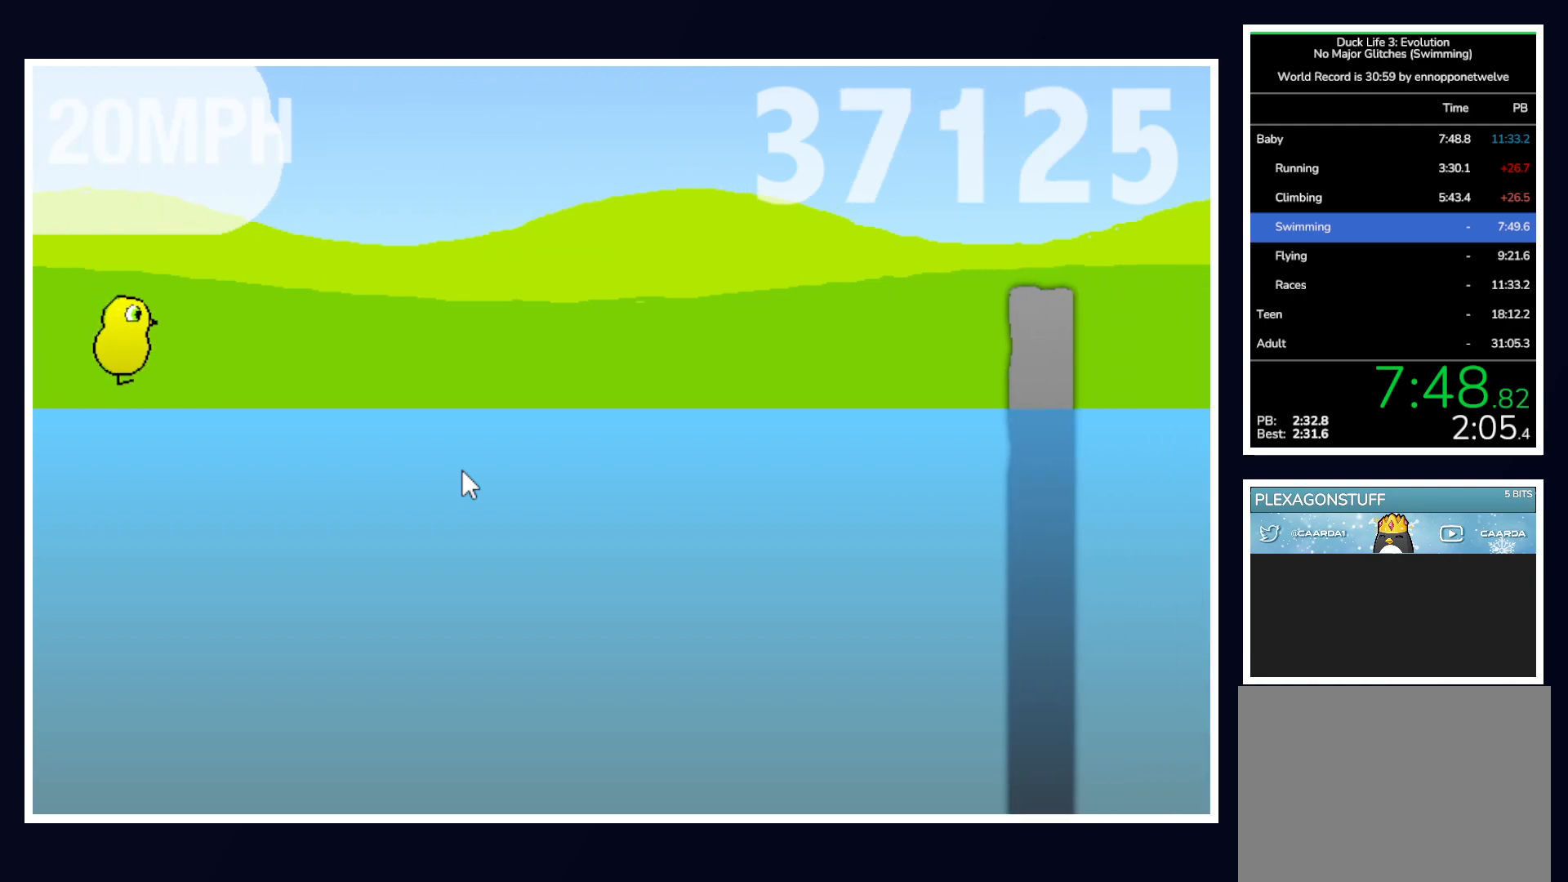
{"keys": [], "mouse": [], "events": [[200, "up", "down"], [433, "up", "up"]]}
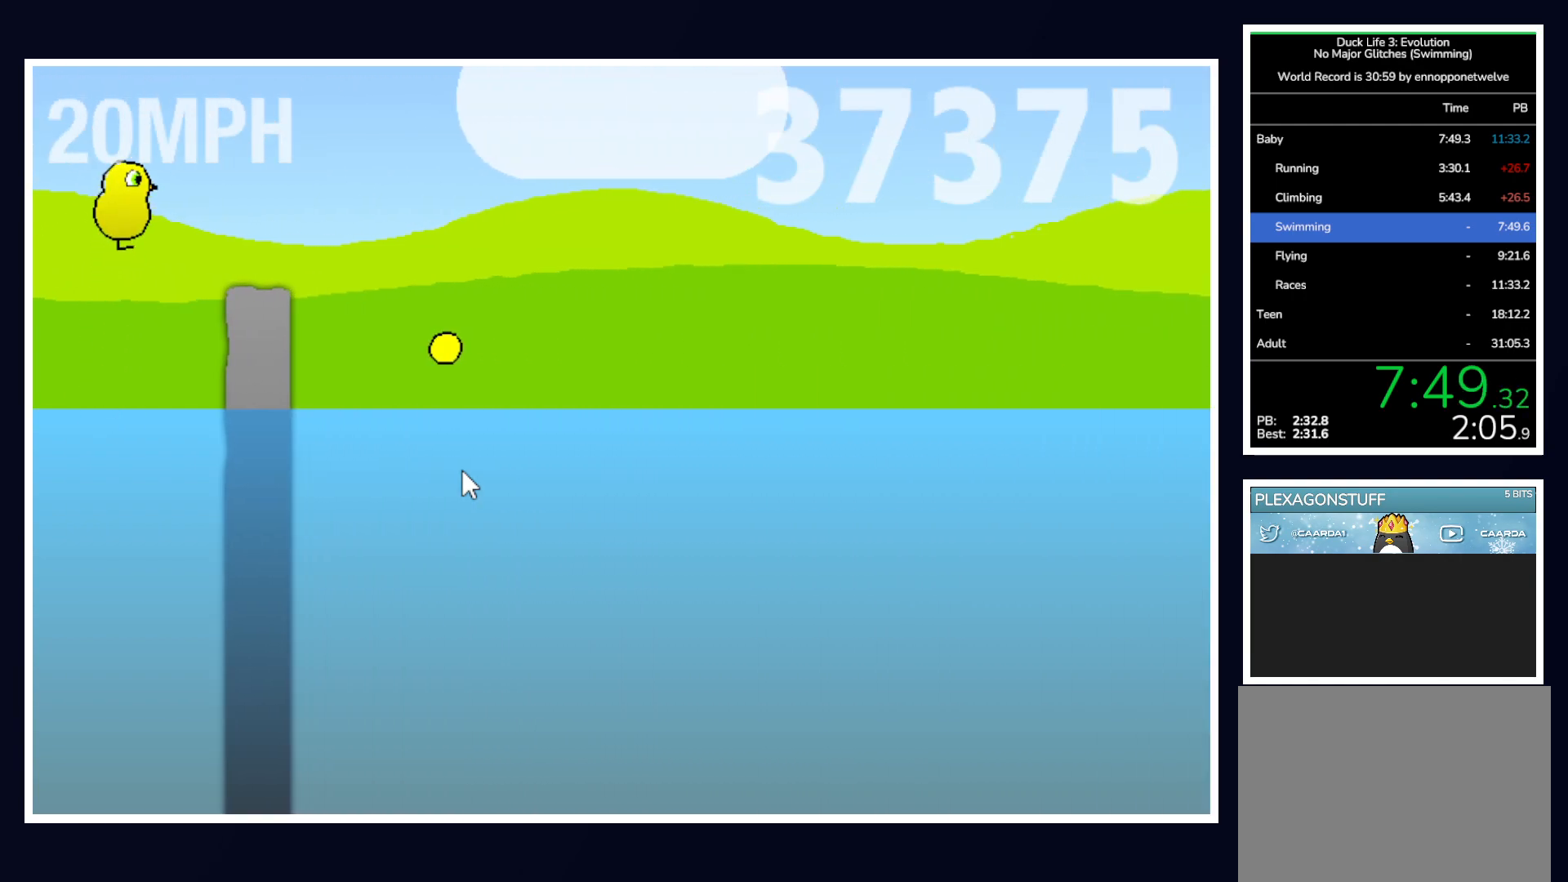
{"keys": [], "mouse": [], "events": []}
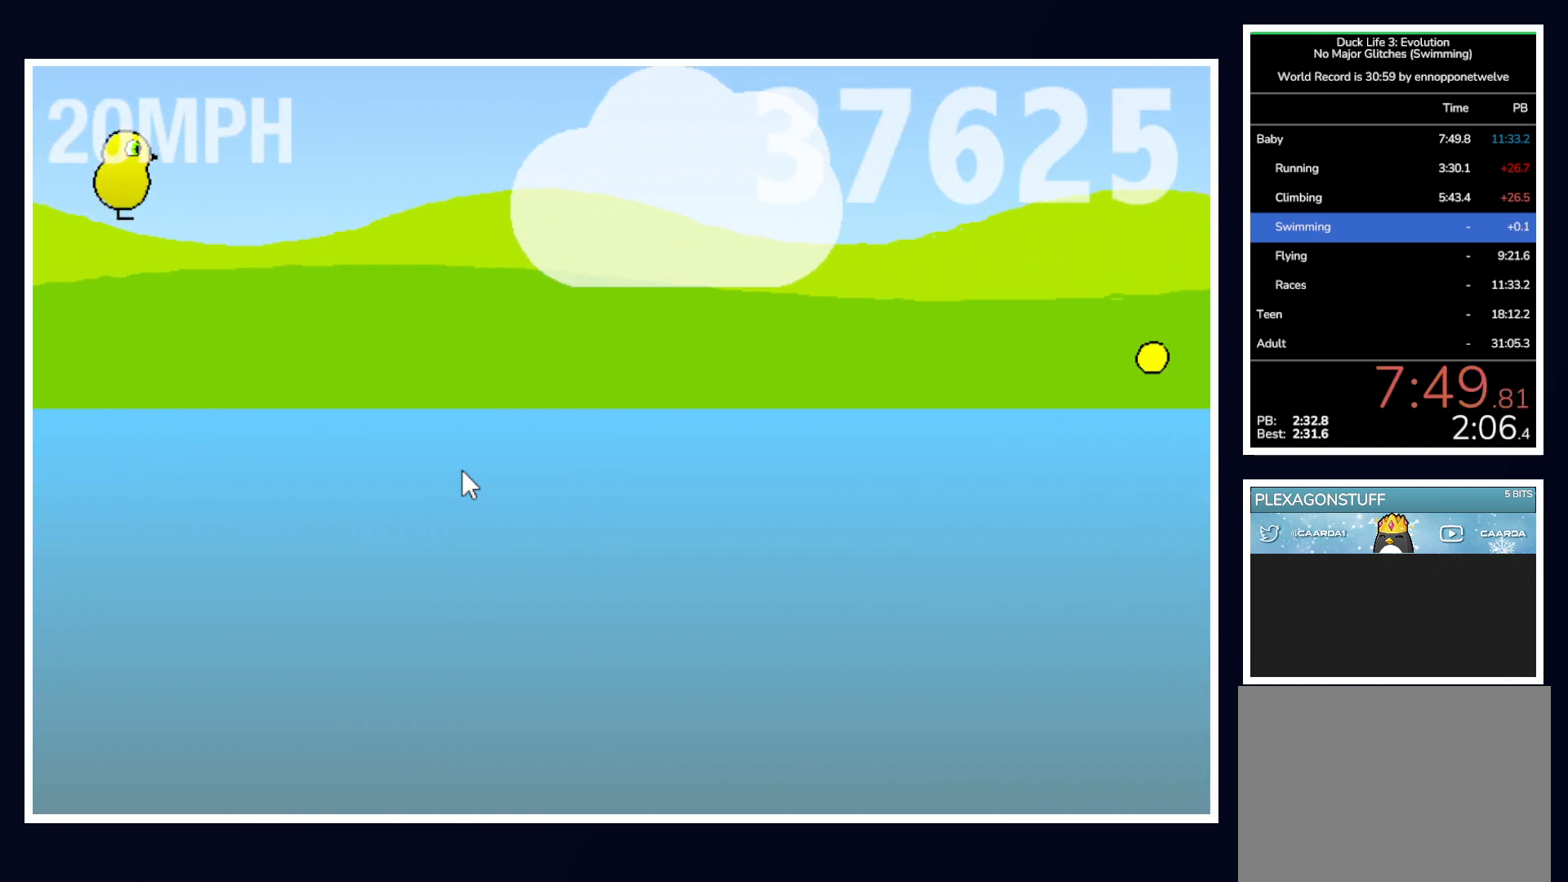
{"keys": [], "mouse": [], "events": []}
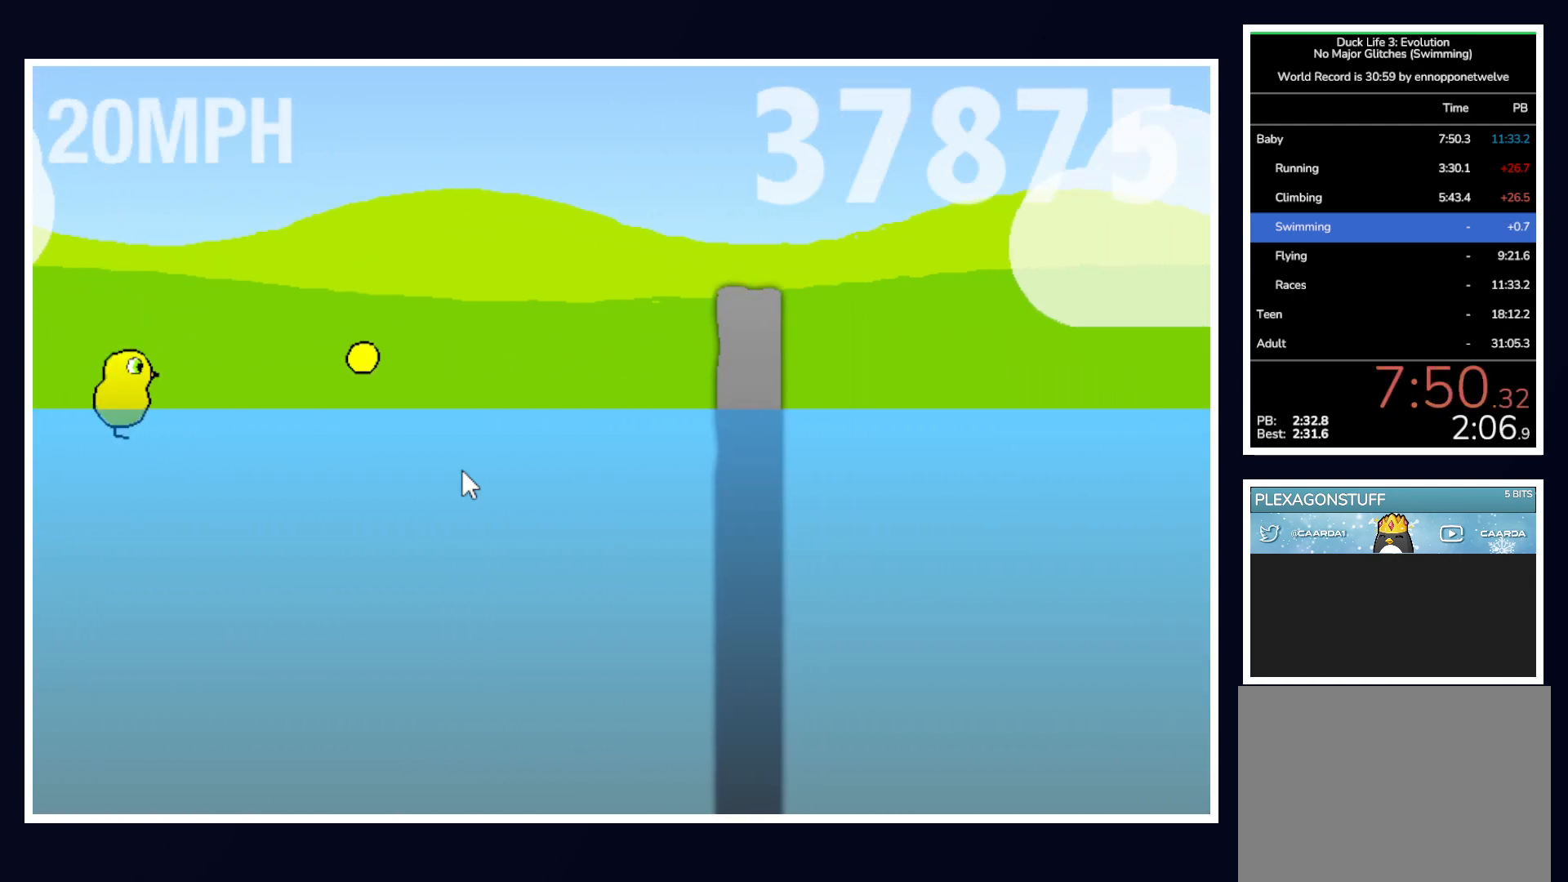
{"keys": [], "mouse": [], "events": [[17, "up", "down"], [250, "up", "up"]]}
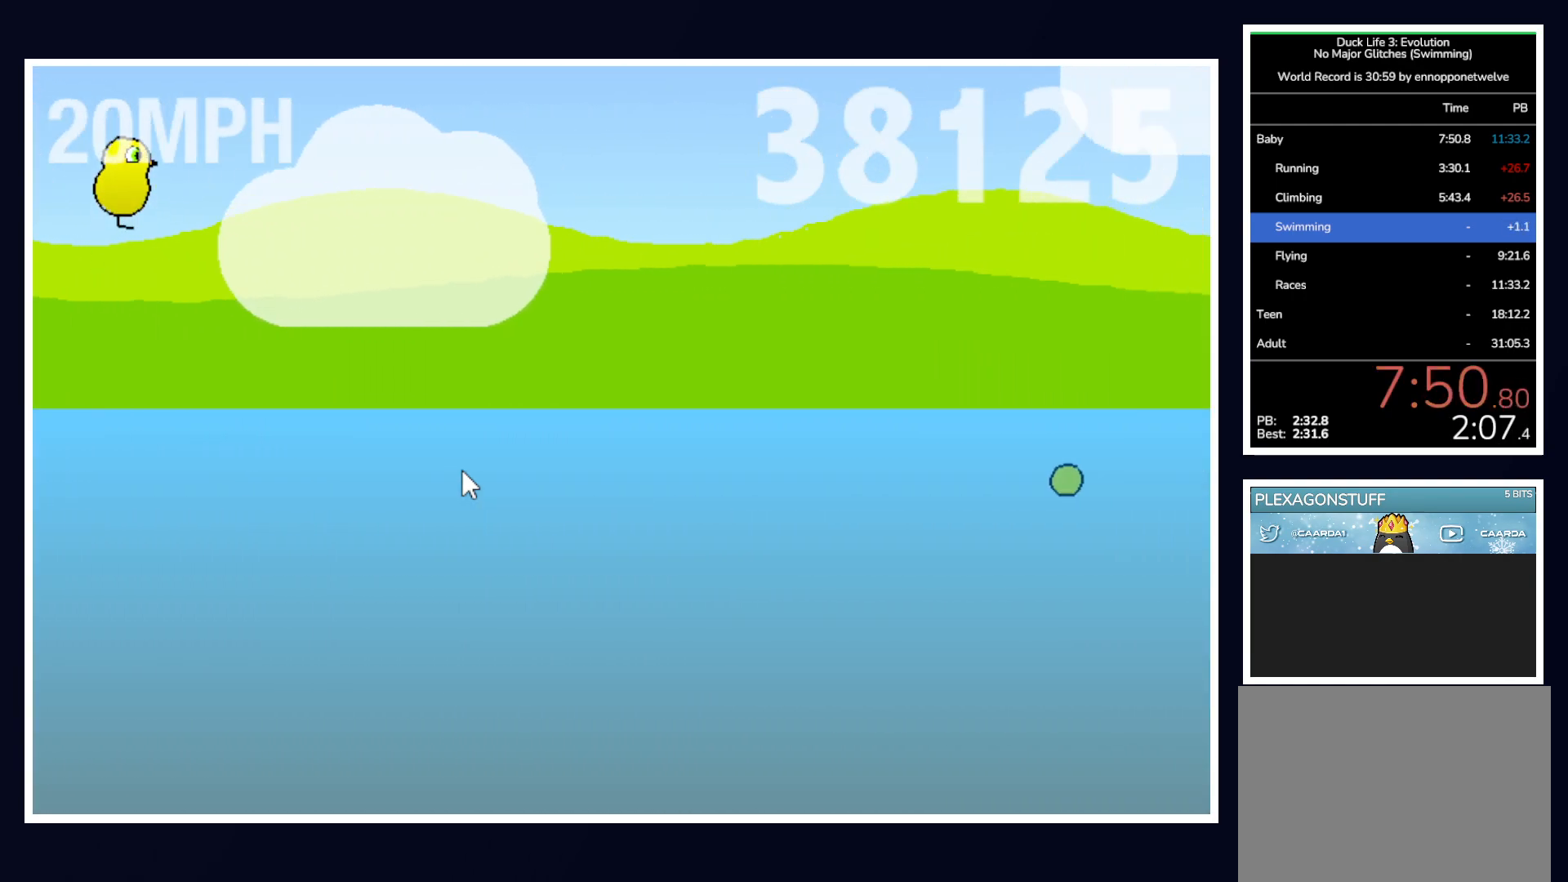
{"keys": [], "mouse": [], "events": []}
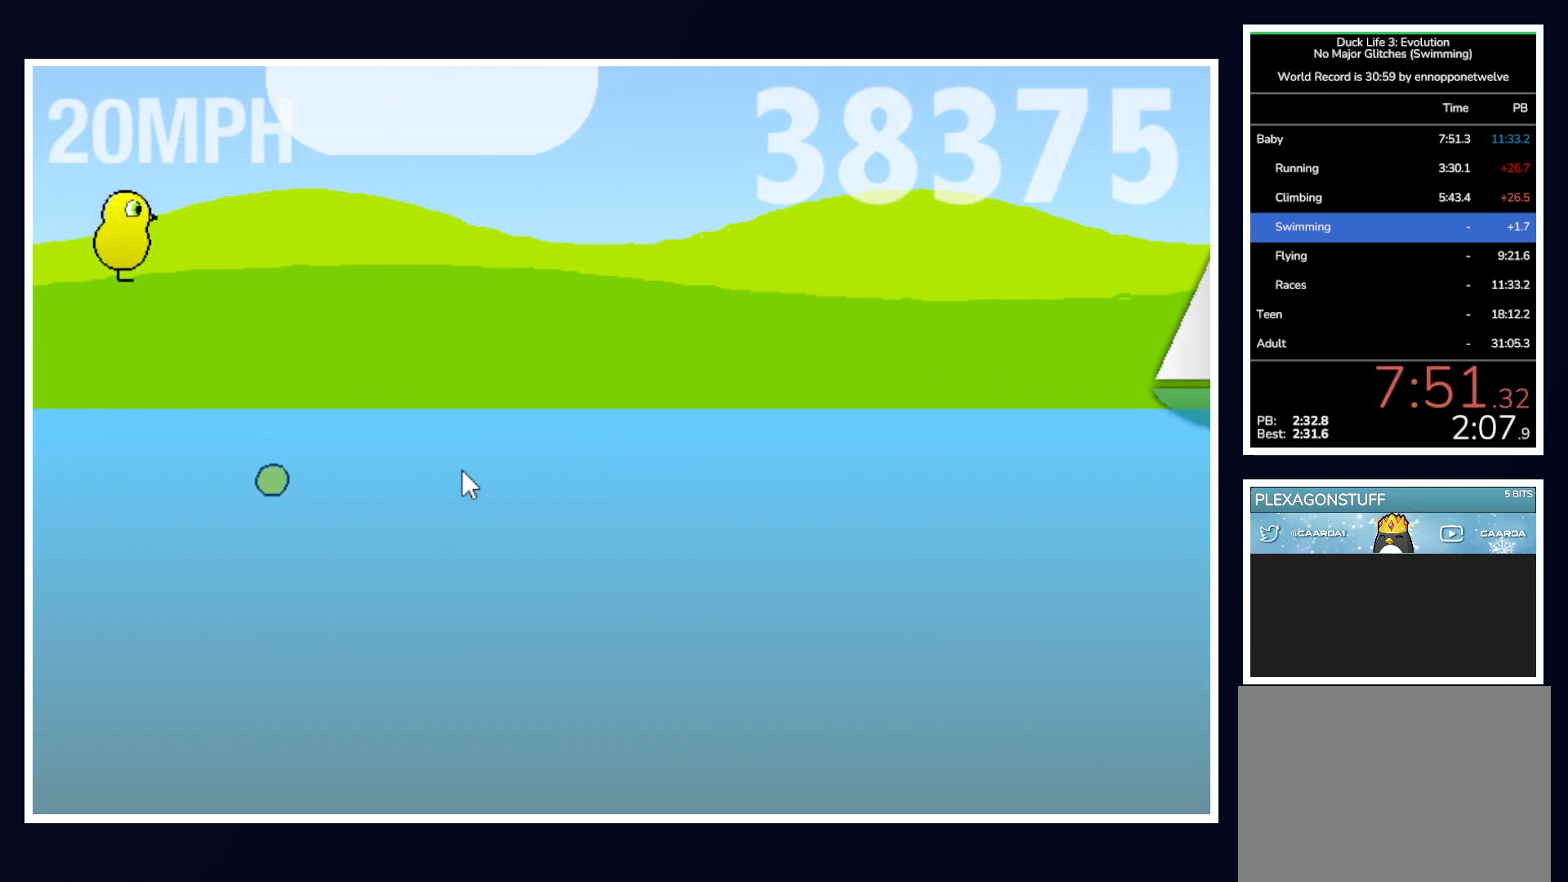
{"keys": [], "mouse": [], "events": [[333, "down", "down"], [433, "down", "up"]]}
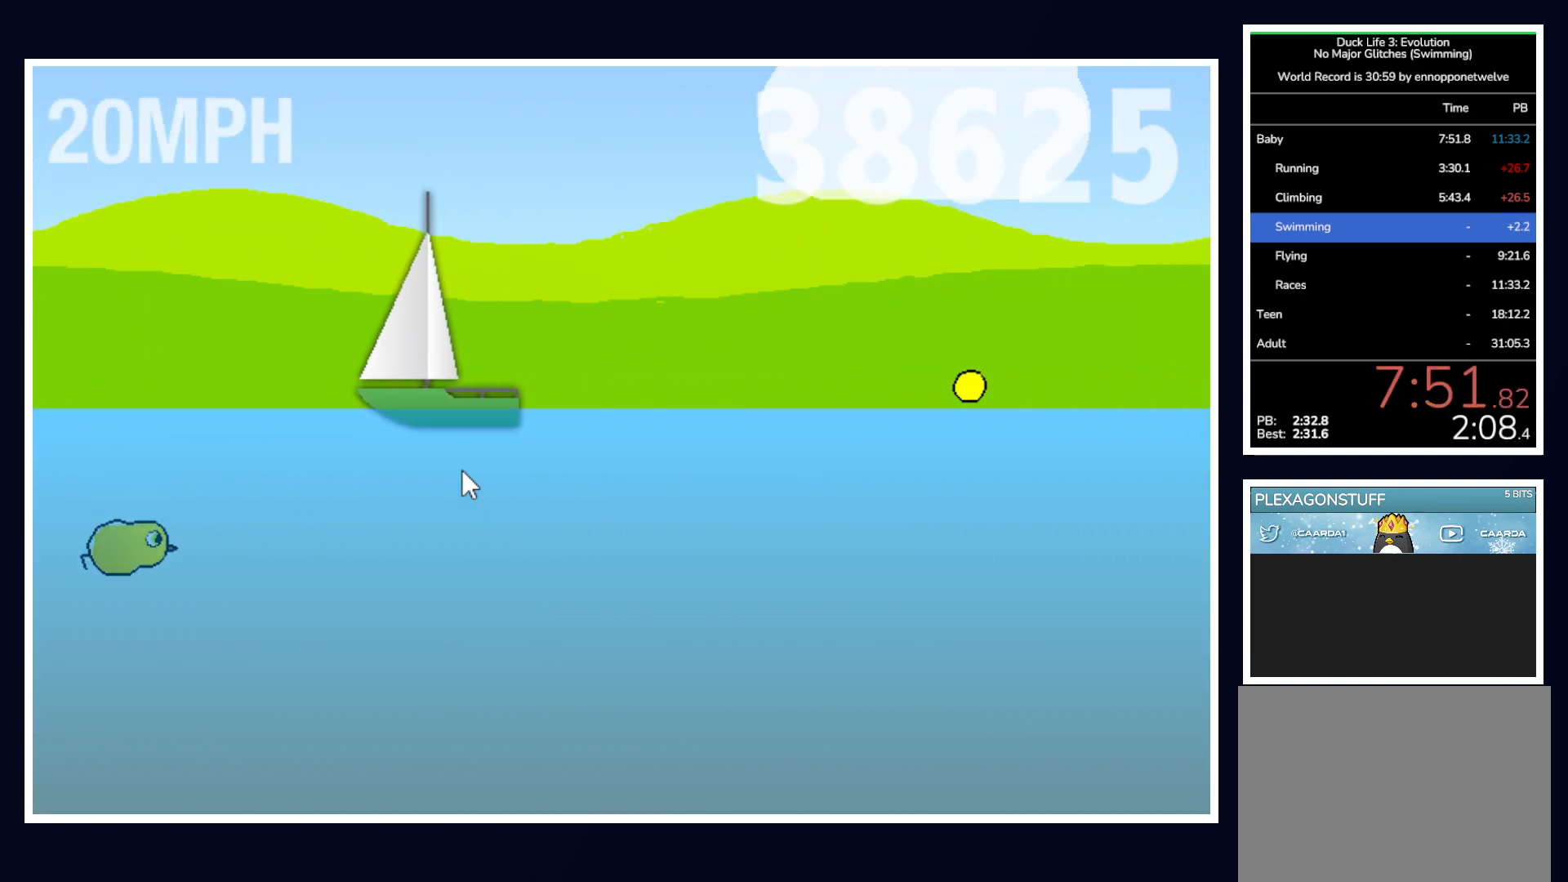
{"keys": [], "mouse": [], "events": []}
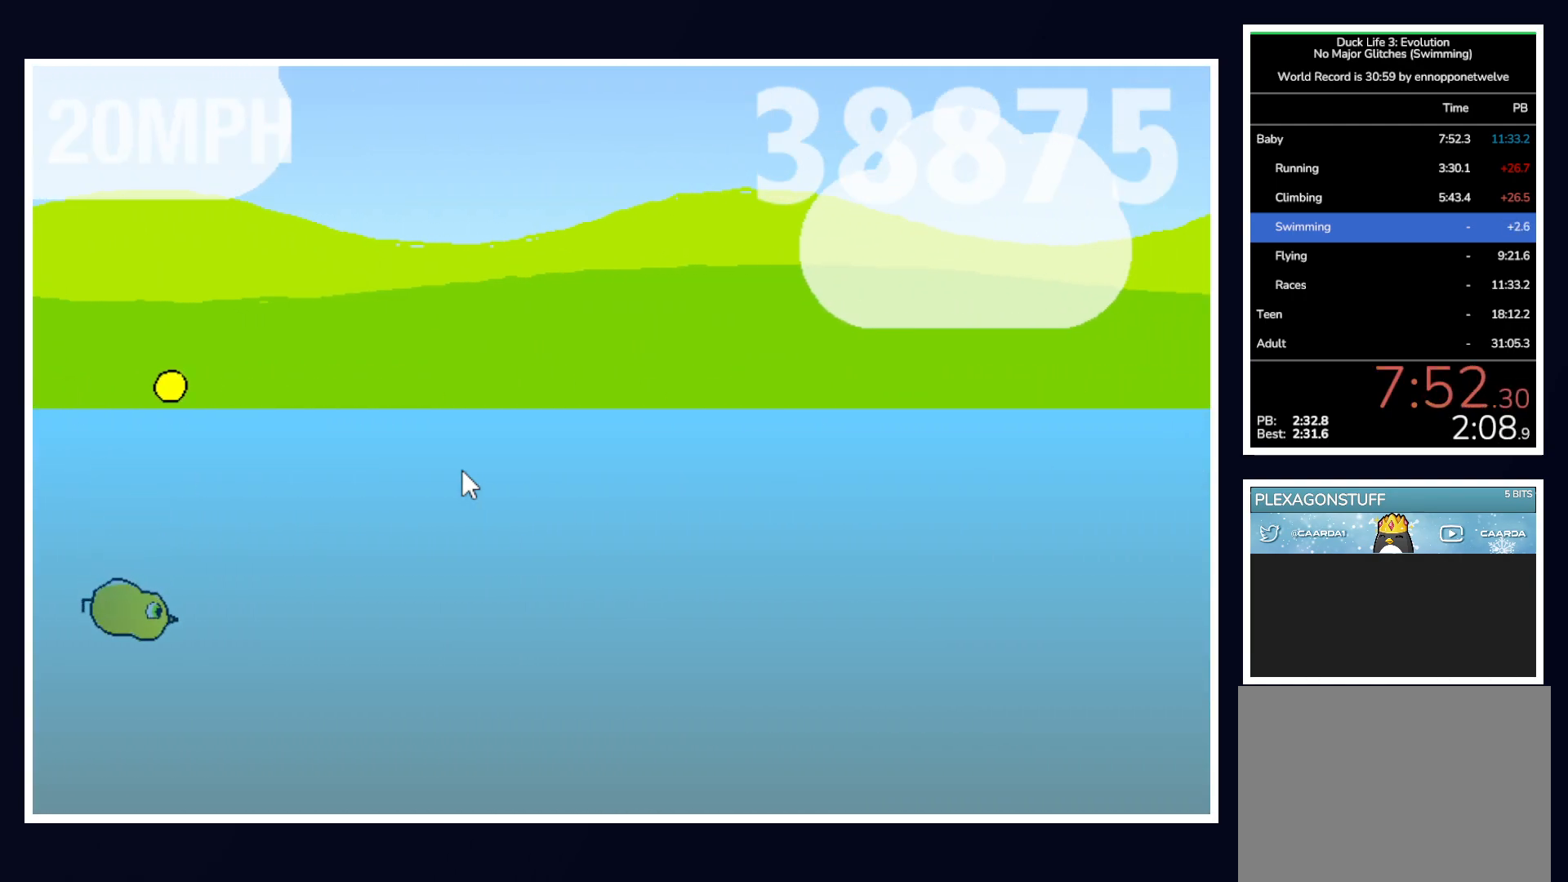
{"keys": [], "mouse": [], "events": []}
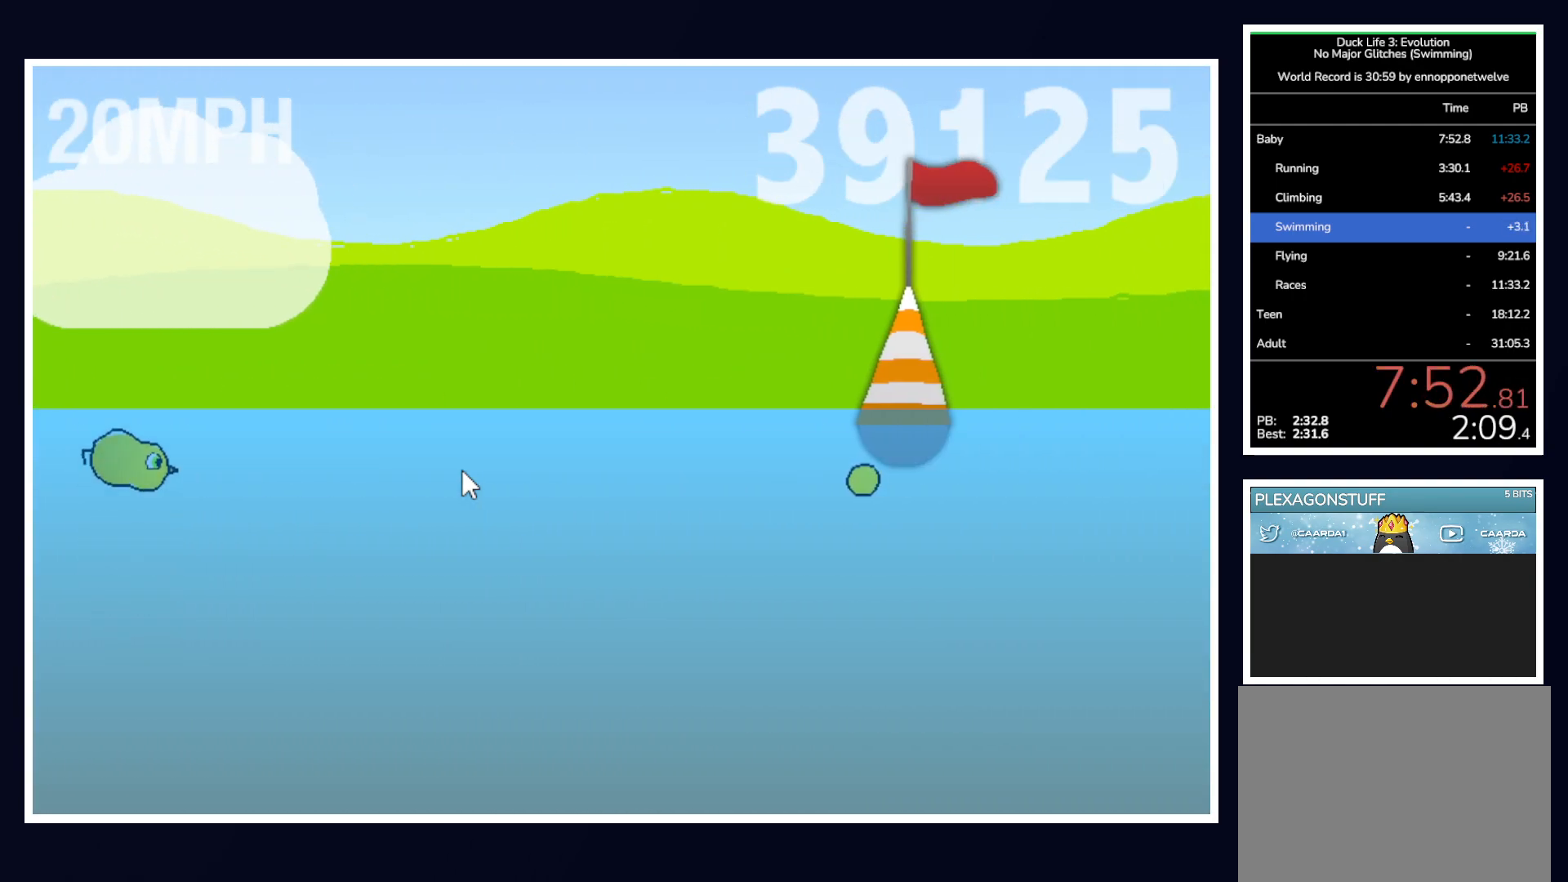
{"keys": [], "mouse": [], "events": [[150, "down", "down"], [283, "down", "up"]]}
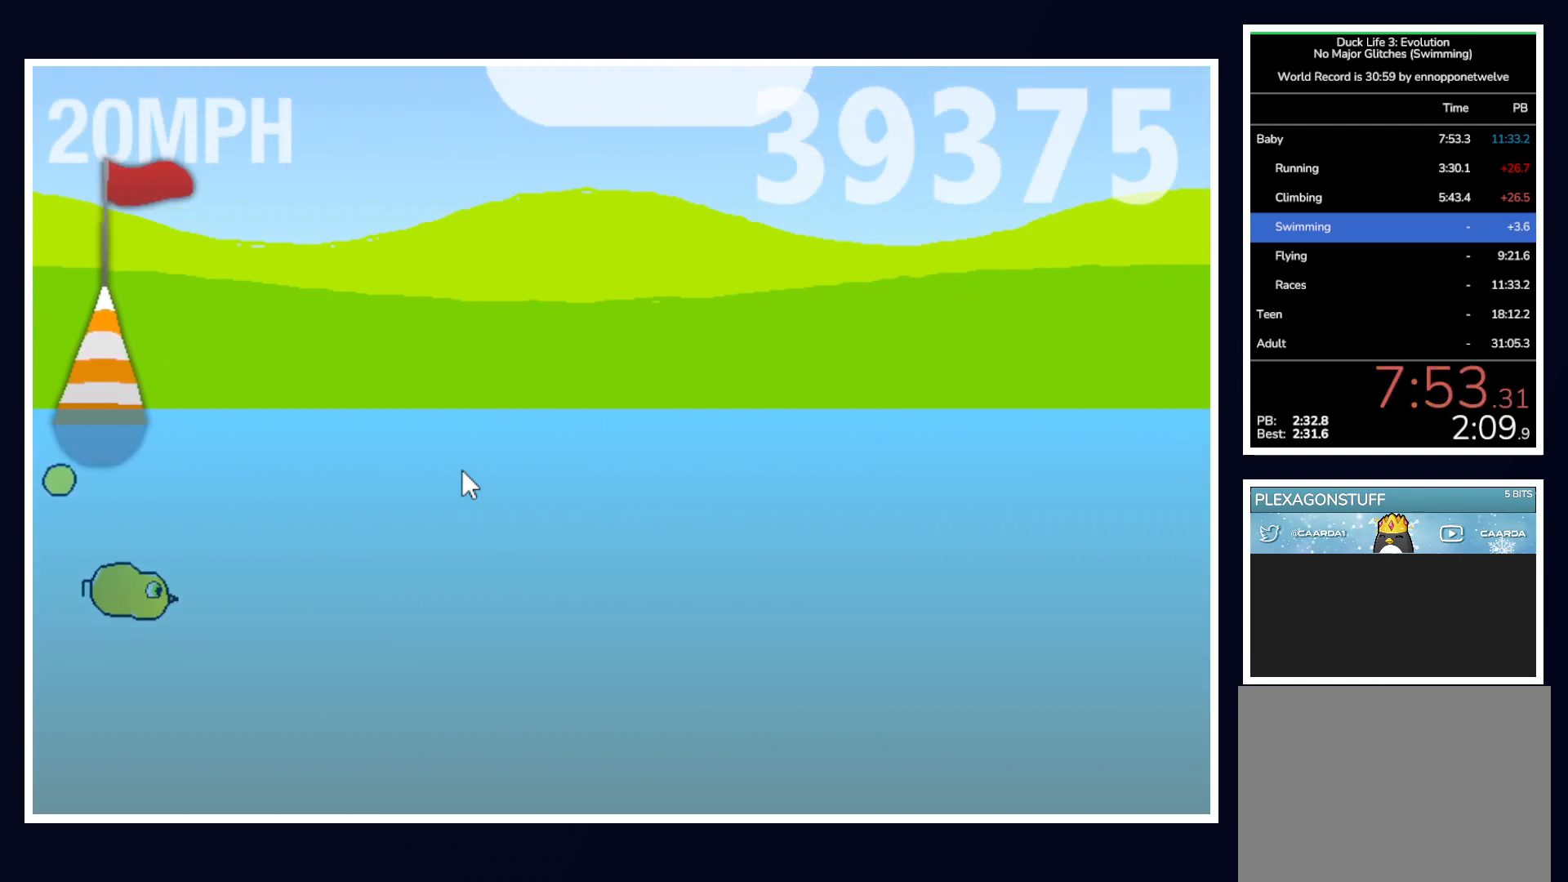
{"keys": [], "mouse": [], "events": []}
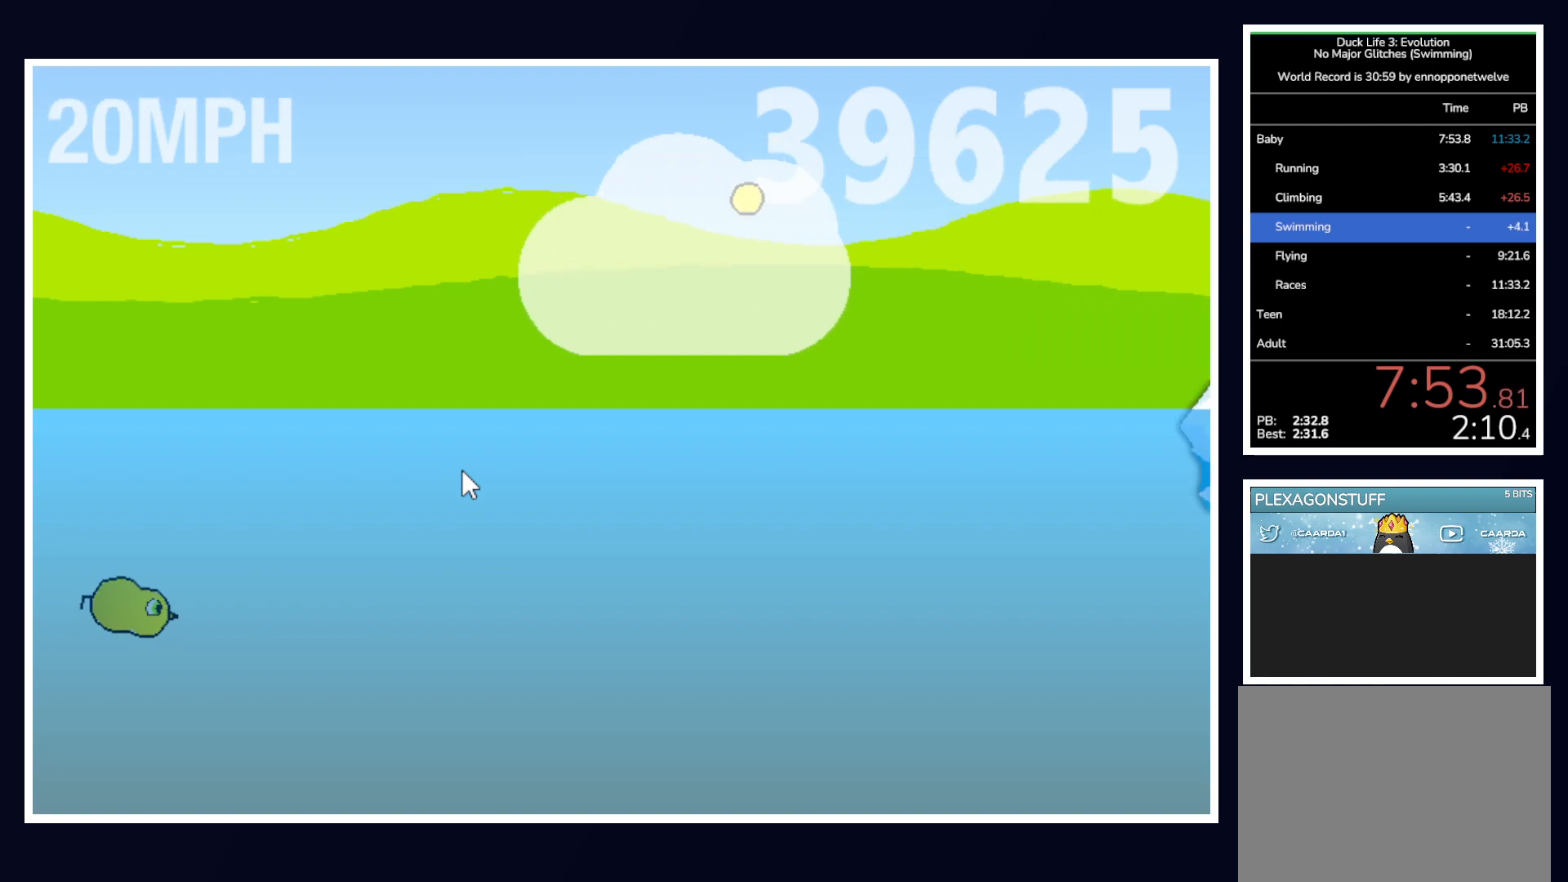
{"keys": ["up"], "mouse": [], "events": [[367, "up", "down"]]}
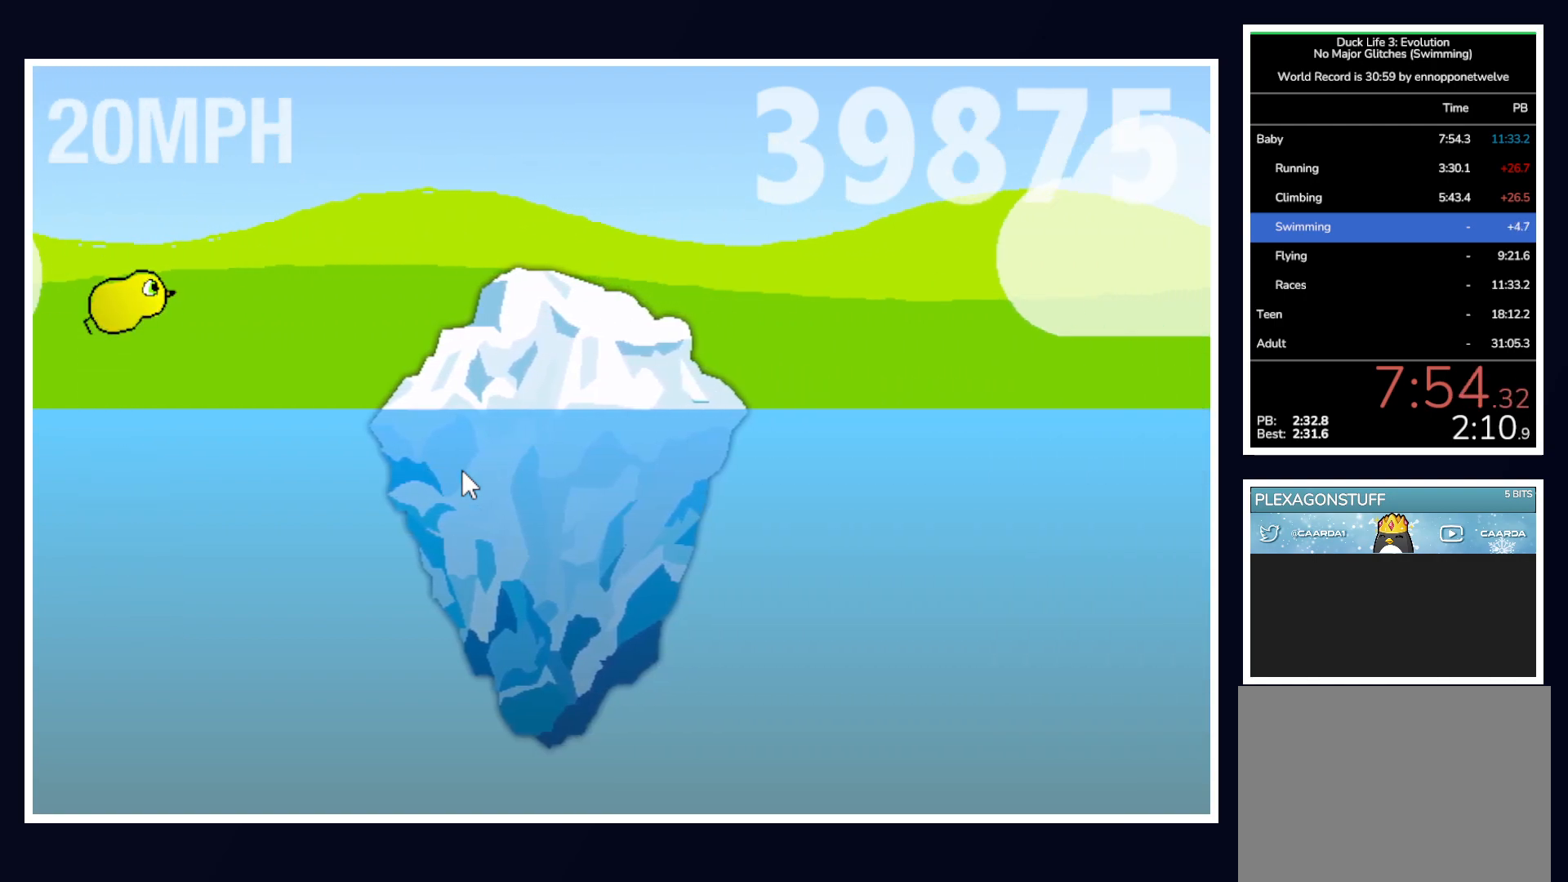
{"keys": [], "mouse": [], "events": [[133, "up", "up"]]}
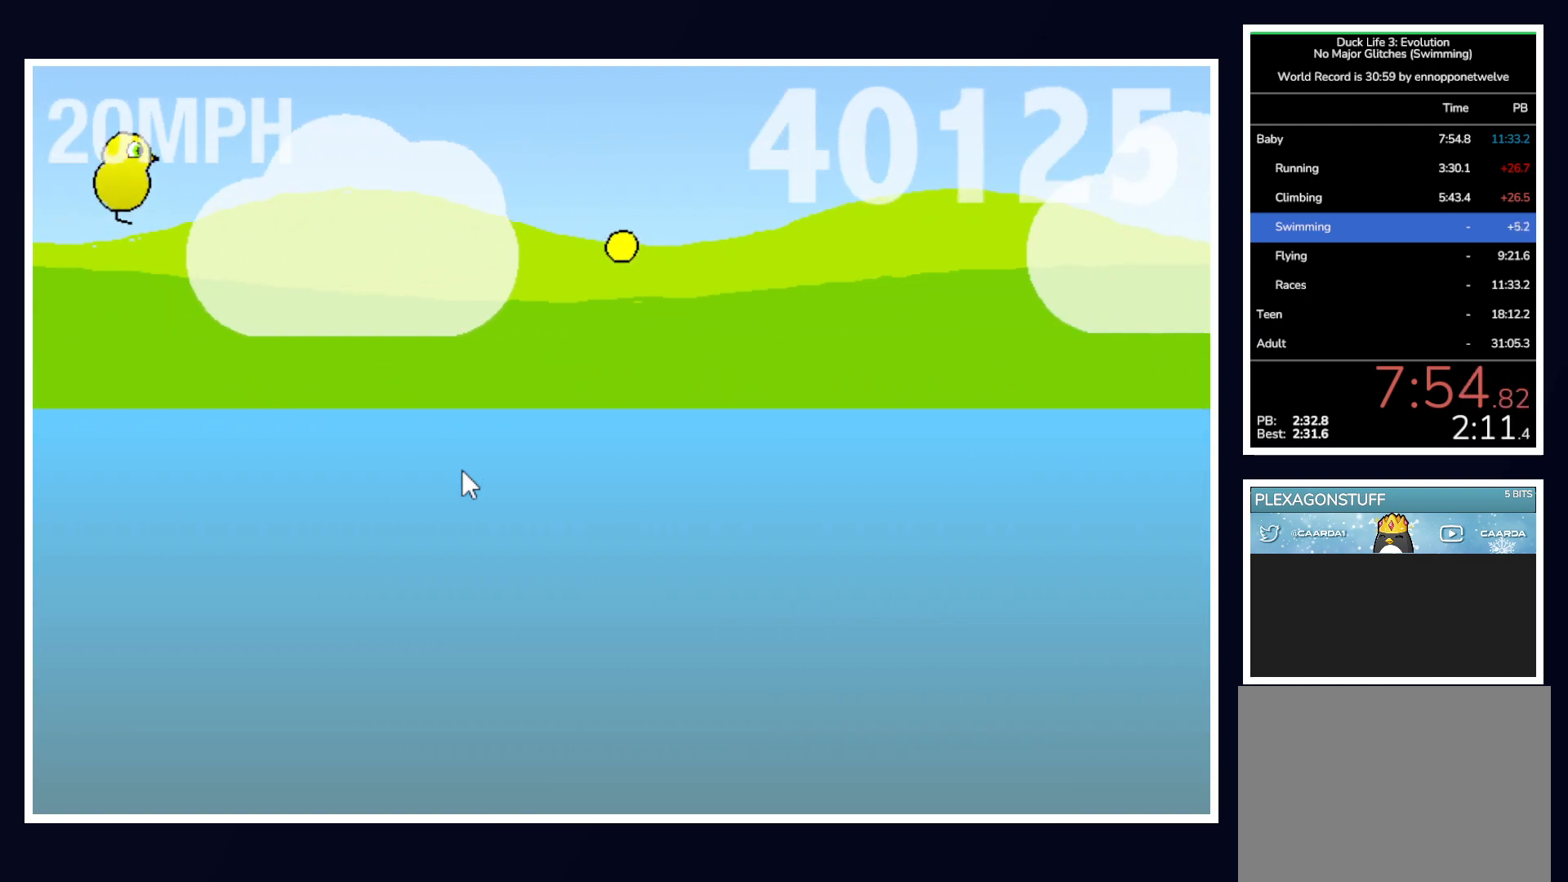
{"keys": [], "mouse": [], "events": []}
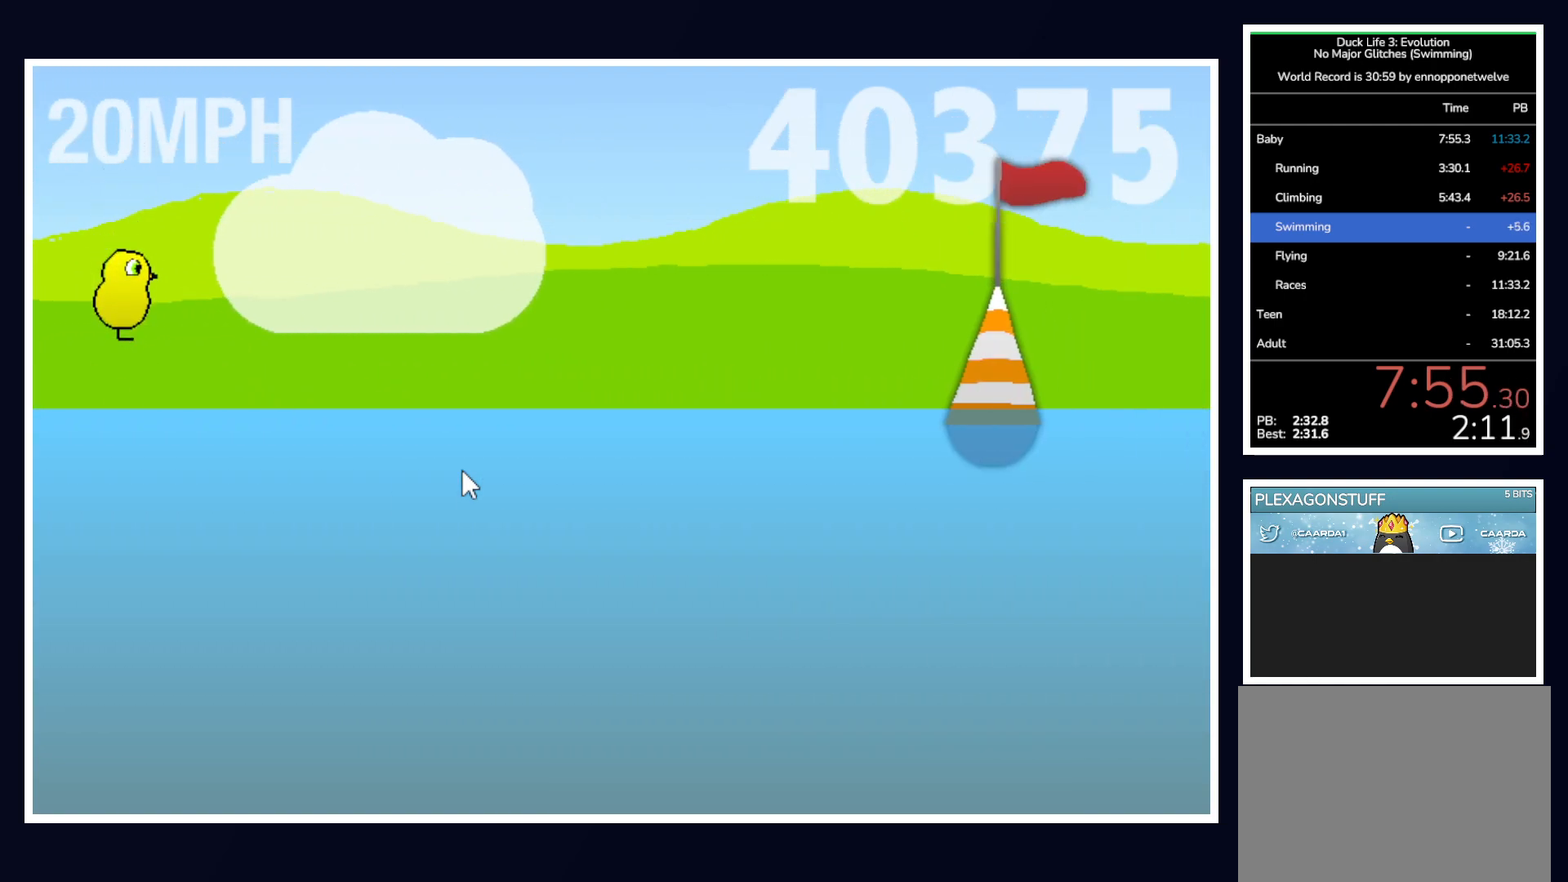
{"keys": [], "mouse": [], "events": [[150, "down", "down"], [283, "down", "up"]]}
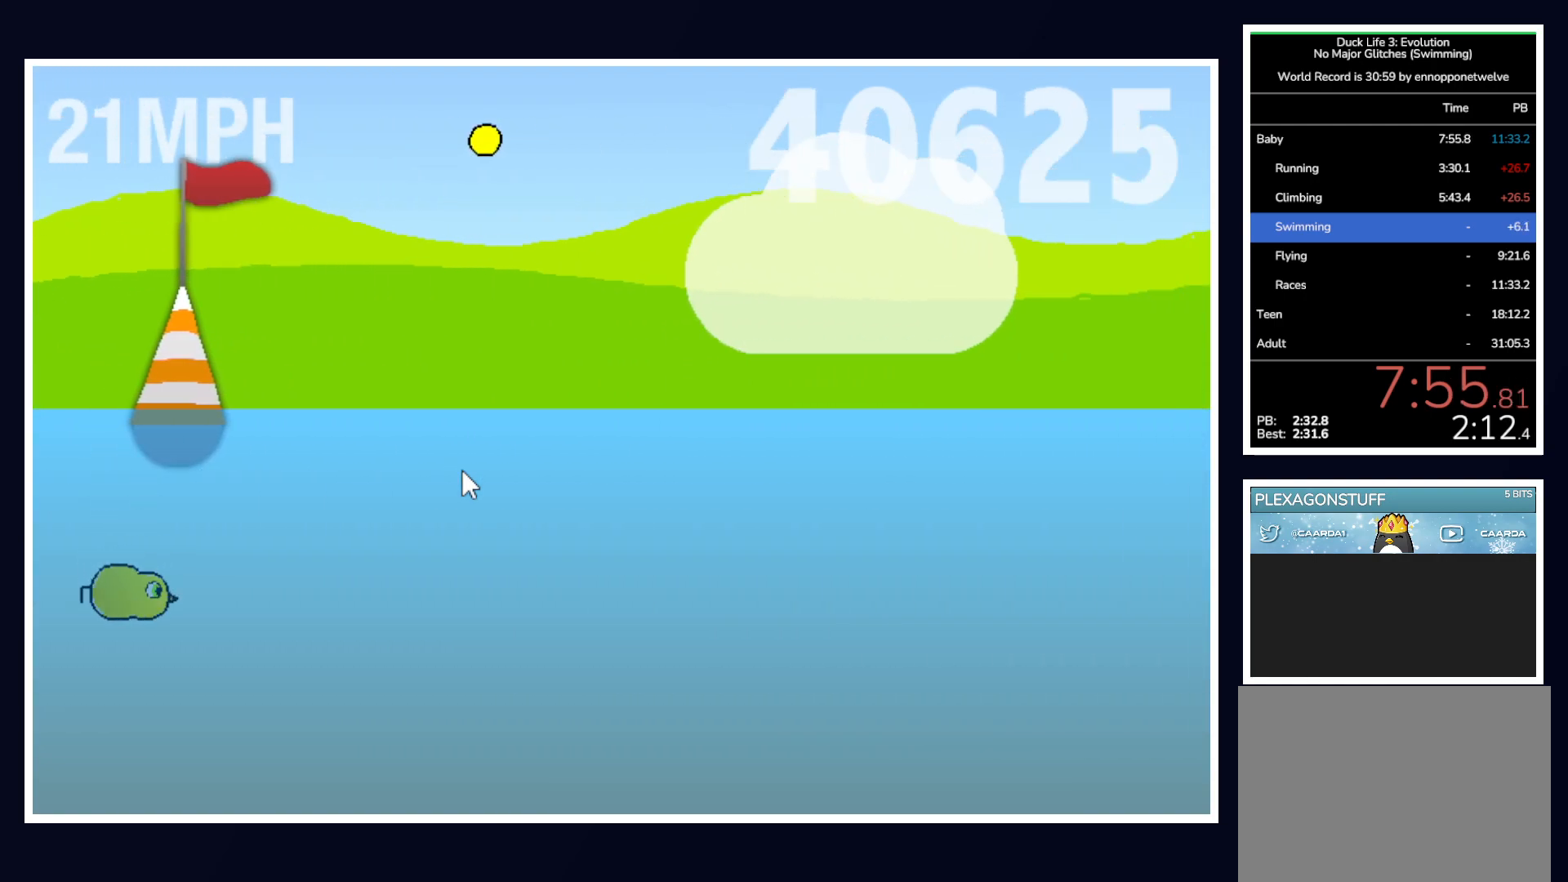
{"keys": [], "mouse": [], "events": []}
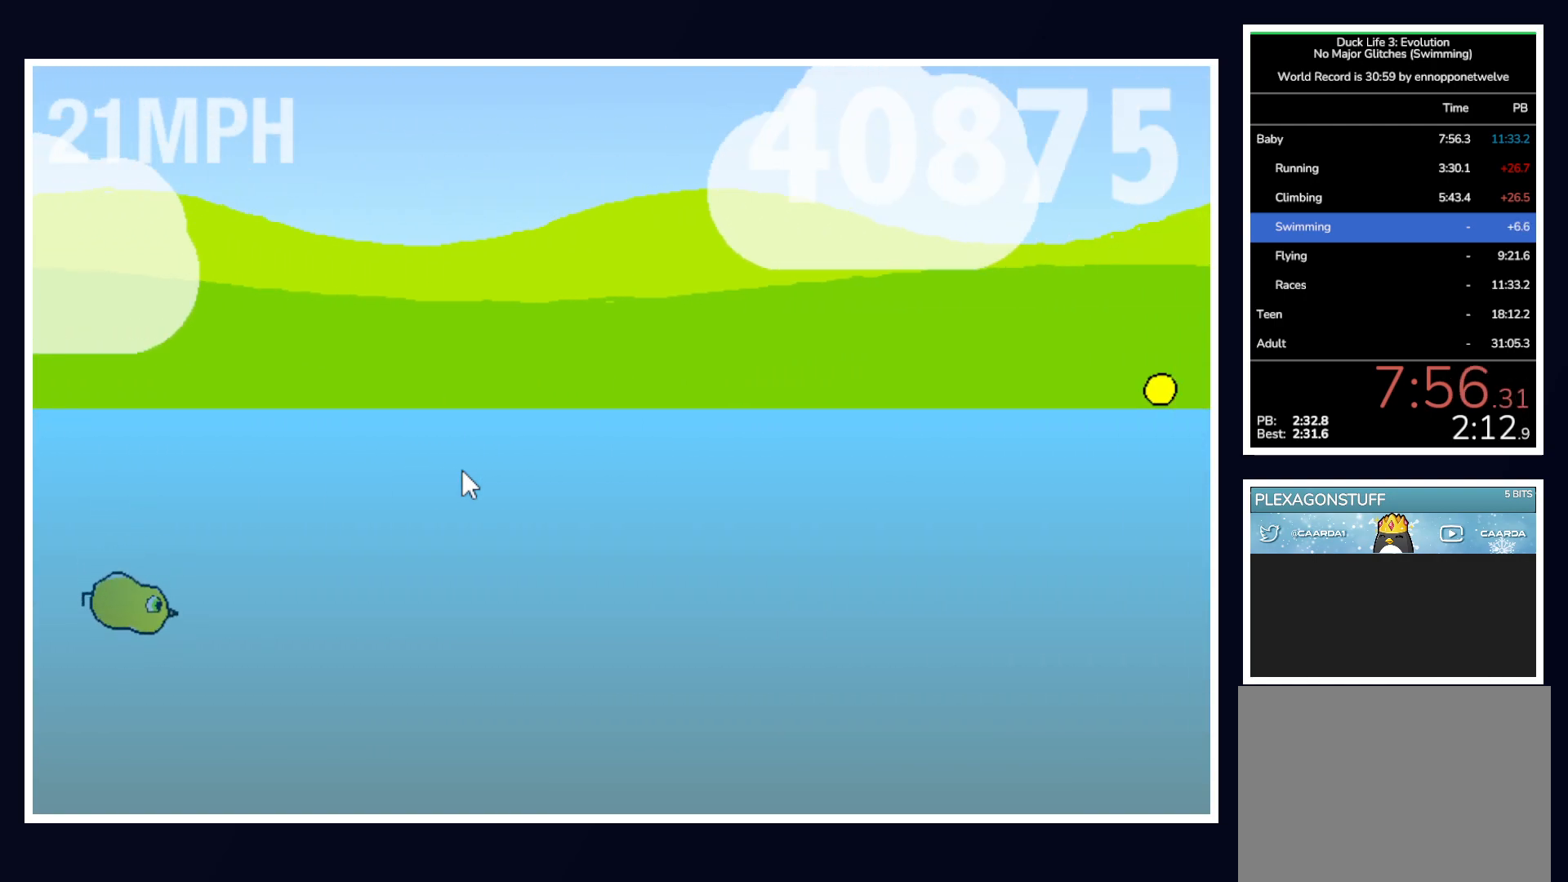
{"keys": ["up"], "mouse": [], "events": [[417, "up", "down"]]}
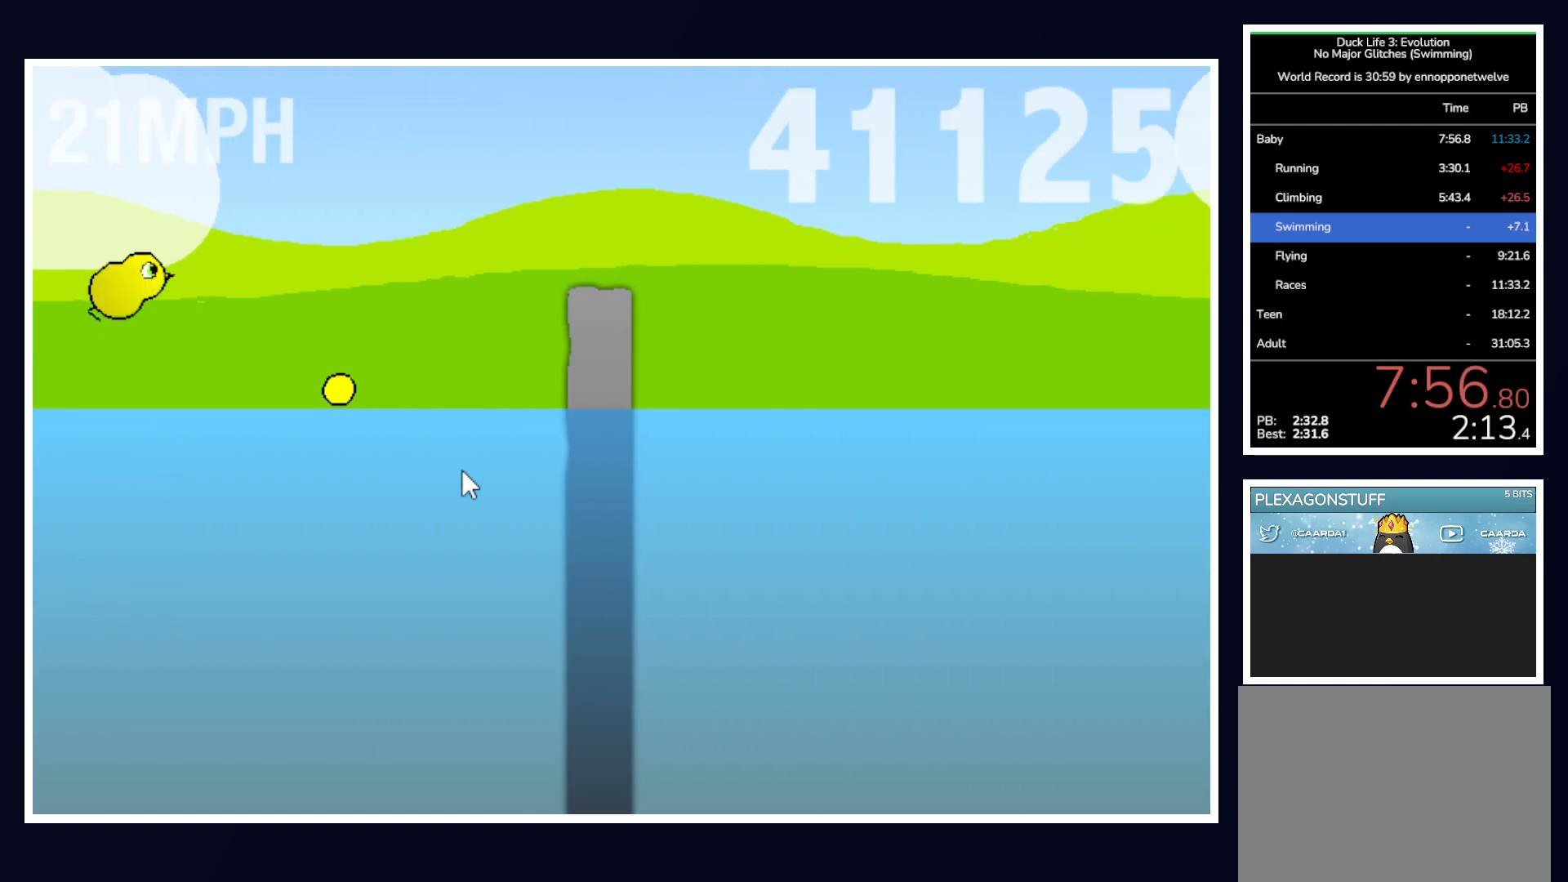
{"keys": [], "mouse": [], "events": [[100, "up", "up"]]}